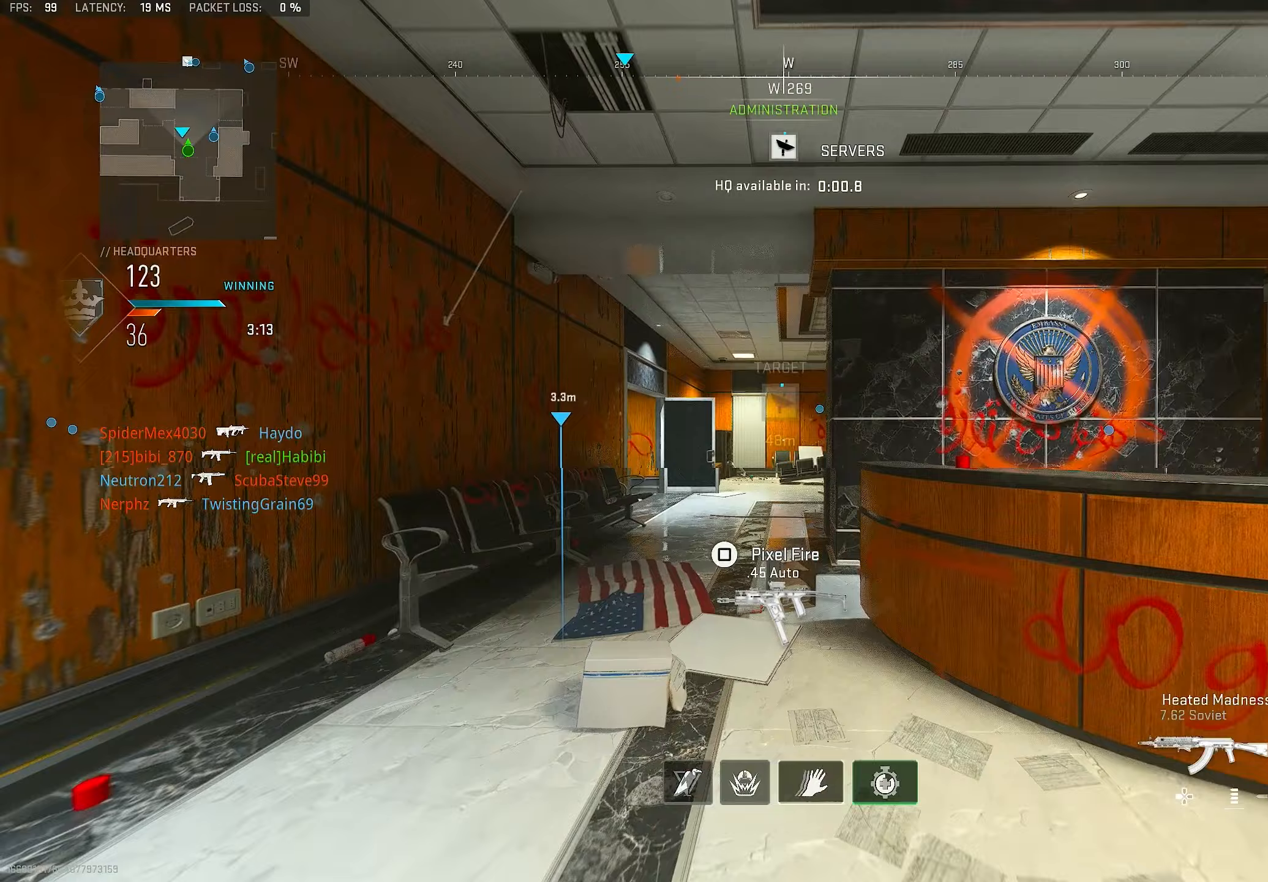
Gameplay with a controller (PlayStation layout); each line is a JSON object with the inputs held at the frame after it (dt_ms = milliseconds from this image to that frame). "events" lists button and stick changes between this image and that frame as [ms after this image, input, new state], when the widget could be followed in between.
{"dt_ms": 250, "buttons": ["L3"], "left_stick": "up", "right_stick": "down-left", "events": [[17, "TRIANGLE", "up"], [50, "L3", "up"], [83, "TRIANGLE", "down"], [150, "TRIANGLE", "up"], [183, "L3", "down"], [217, "right_stick", "down-left"]]}
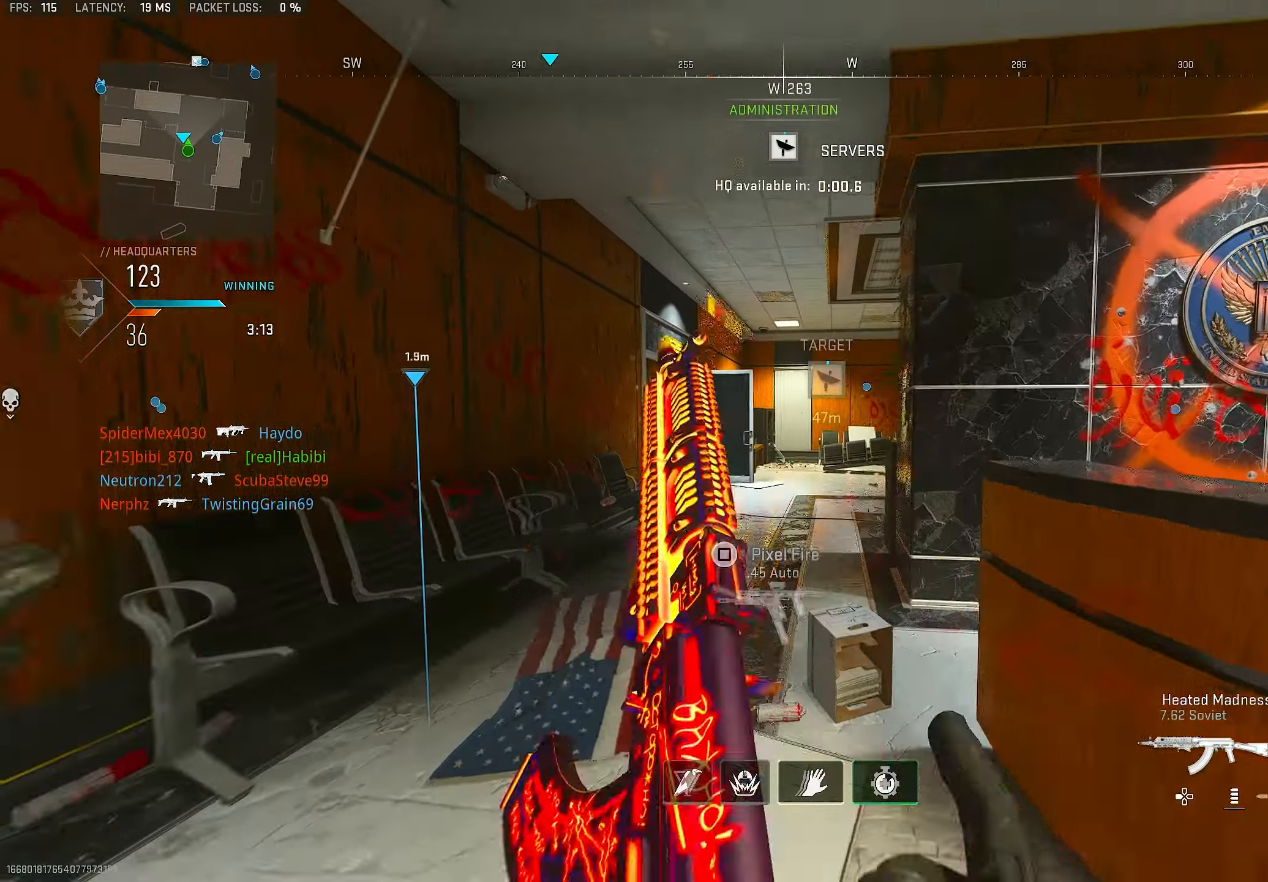
{"dt_ms": 500, "buttons": [], "left_stick": "up", "right_stick": "center", "events": [[33, "right_stick", "center"], [67, "L3", "up"], [100, "TRIANGLE", "down"], [167, "TRIANGLE", "up"], [200, "TRIANGLE", "down"], [300, "TRIANGLE", "up"], [333, "L3", "down"], [400, "TRIANGLE", "down"], [467, "TRIANGLE", "up"], [500, "L3", "up"]]}
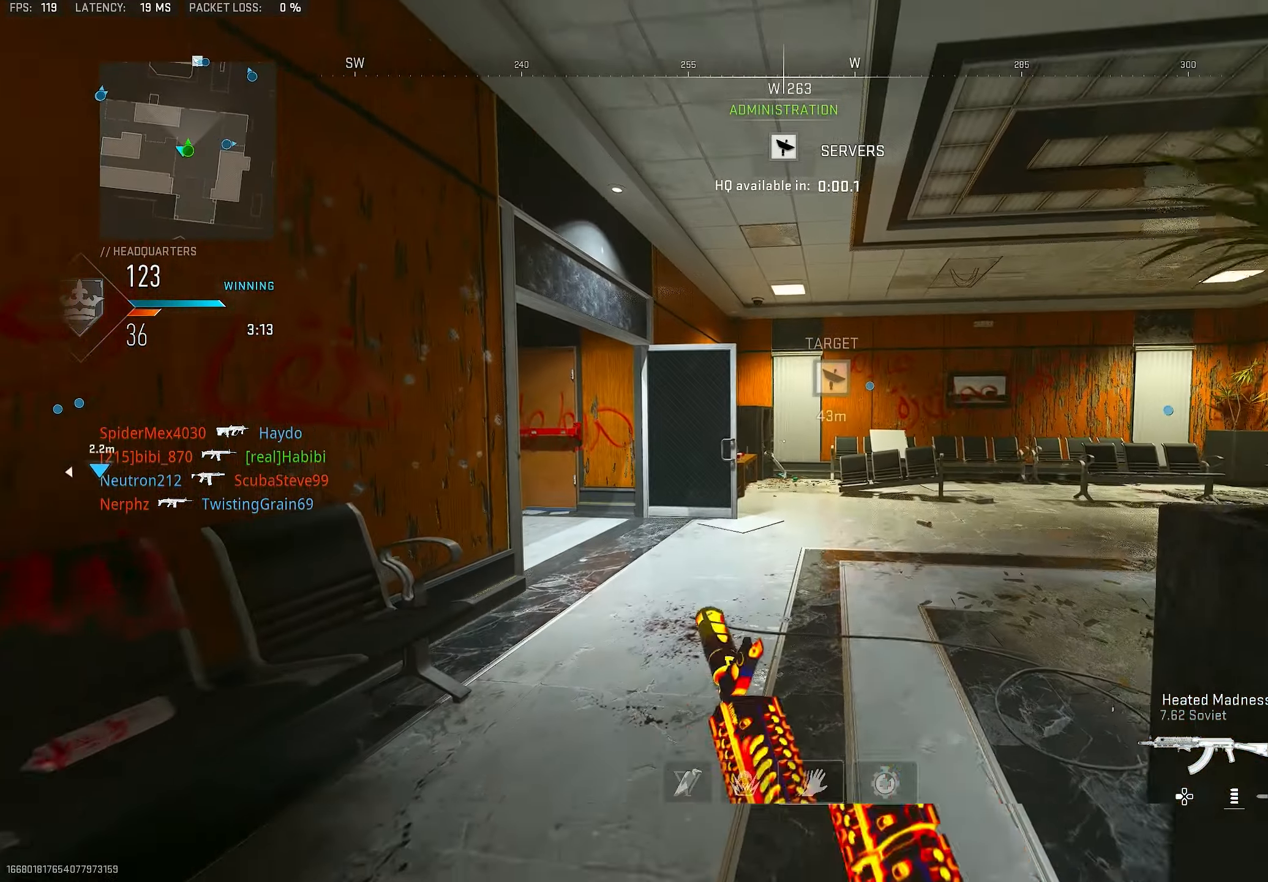
{"dt_ms": 500, "buttons": ["TRIANGLE"], "left_stick": "up", "right_stick": "center", "events": [[33, "TRIANGLE", "down"], [100, "TRIANGLE", "up"], [133, "L3", "down"], [333, "L3", "up"], [367, "TRIANGLE", "down"], [433, "TRIANGLE", "up"], [500, "TRIANGLE", "down"]]}
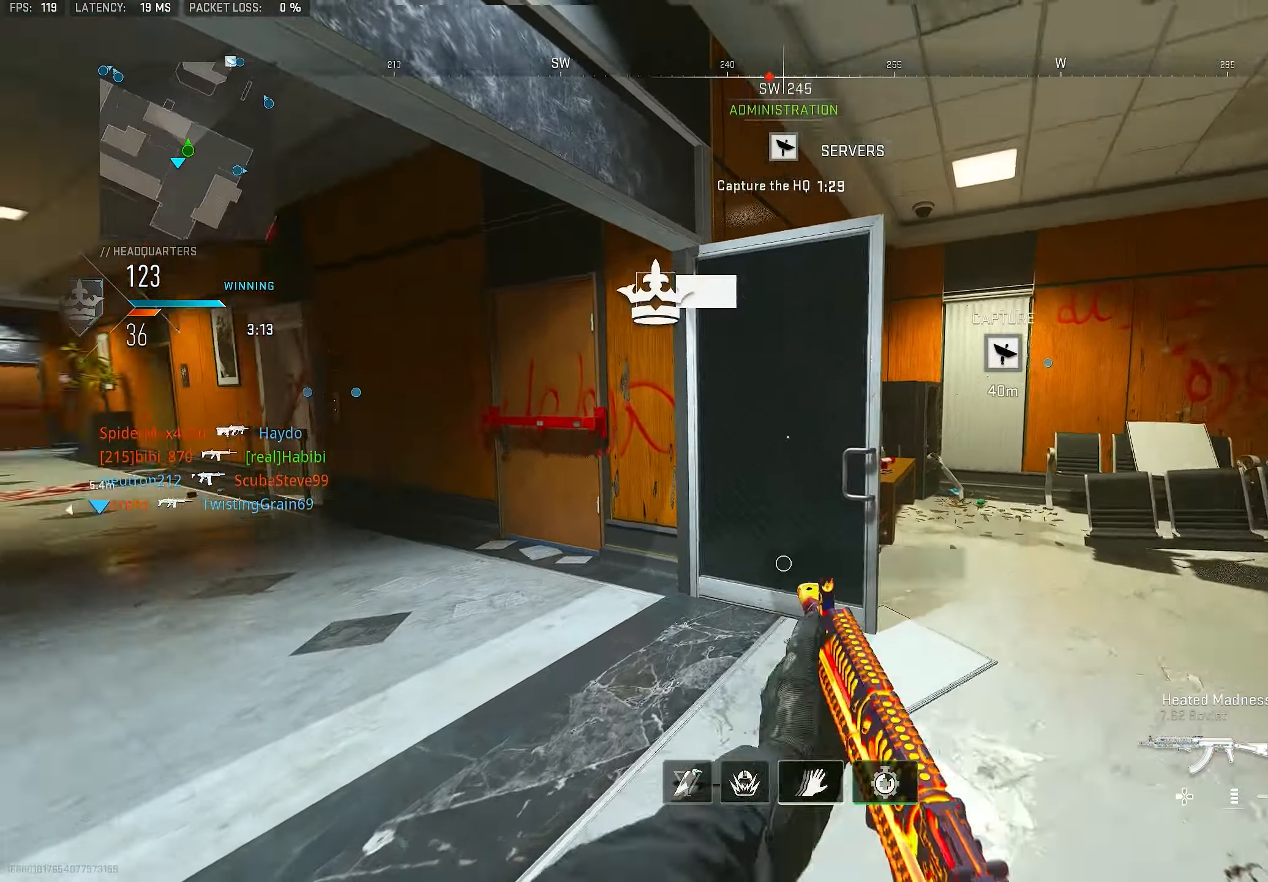
{"dt_ms": 500, "buttons": [], "left_stick": "up", "right_stick": "left", "events": [[33, "TRIANGLE", "up"], [100, "right_stick", "left"], [200, "L3", "down"], [333, "right_stick", "center"], [400, "L3", "up"], [467, "right_stick", "left"]]}
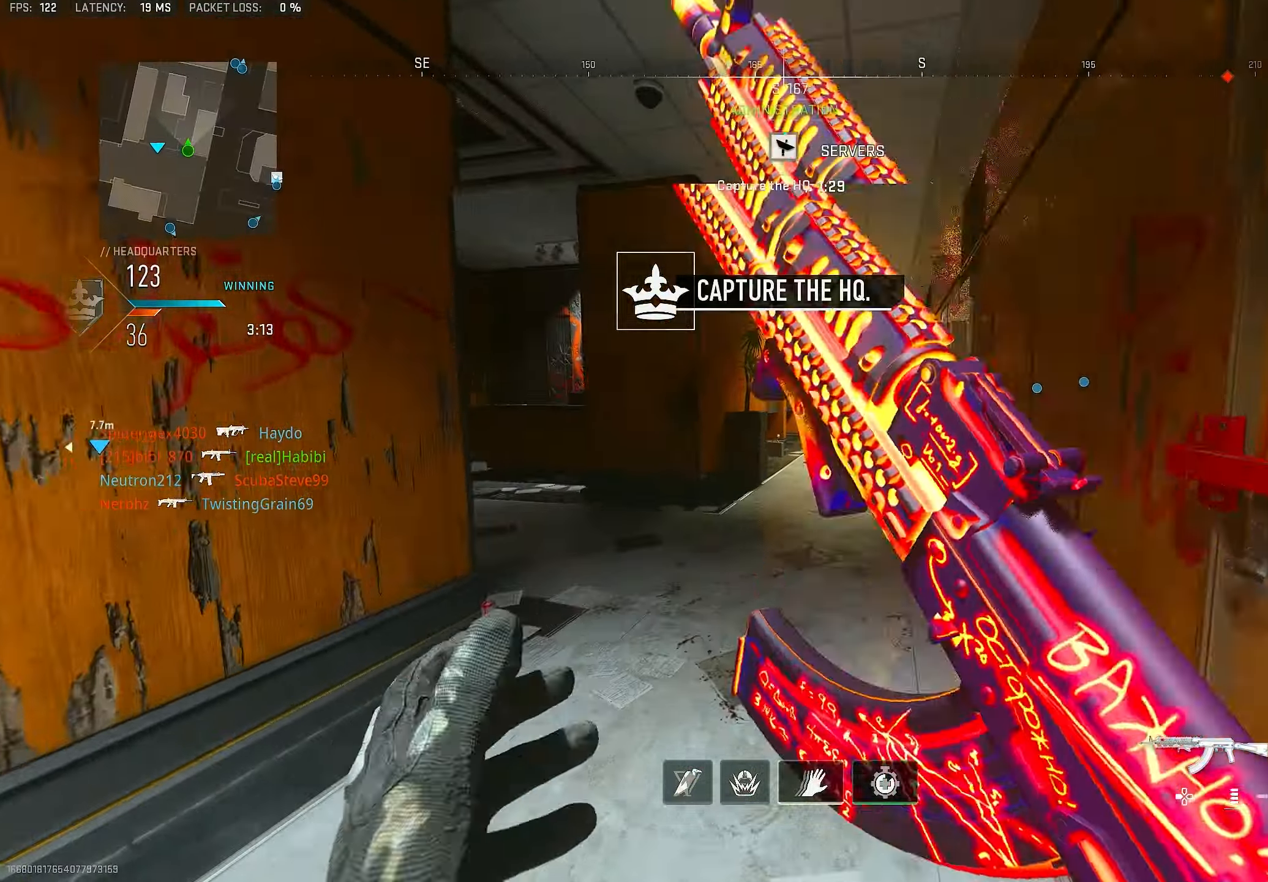
{"dt_ms": 500, "buttons": [], "left_stick": "up-right", "right_stick": "center", "events": [[67, "R3", "down"], [133, "right_stick", "center"], [467, "left_stick", "up-right"], [500, "R3", "up"]]}
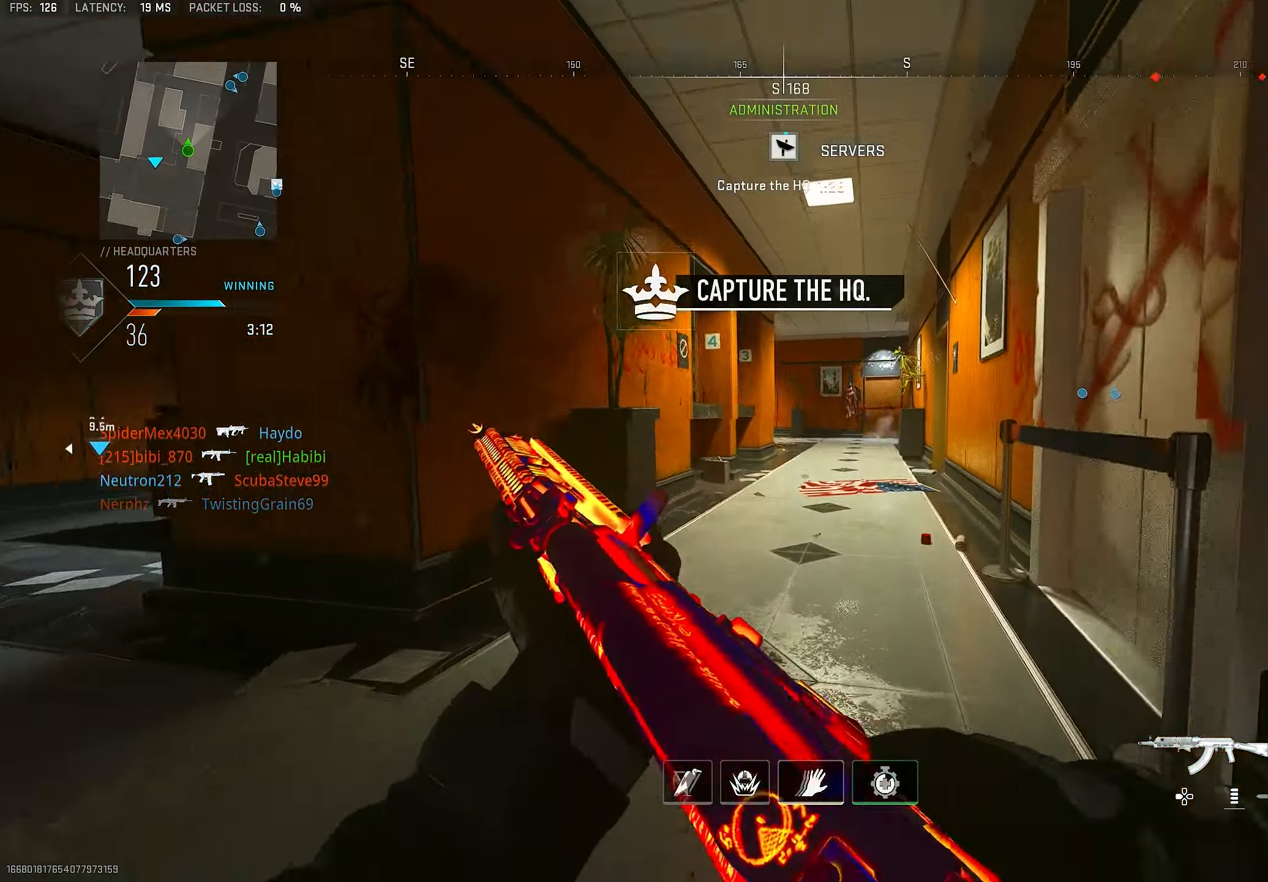
{"dt_ms": 500, "buttons": ["CROSS"], "left_stick": "up", "right_stick": "center", "events": [[100, "left_stick", "right"], [200, "left_stick", "up-right"], [333, "left_stick", "up"], [500, "CROSS", "down"]]}
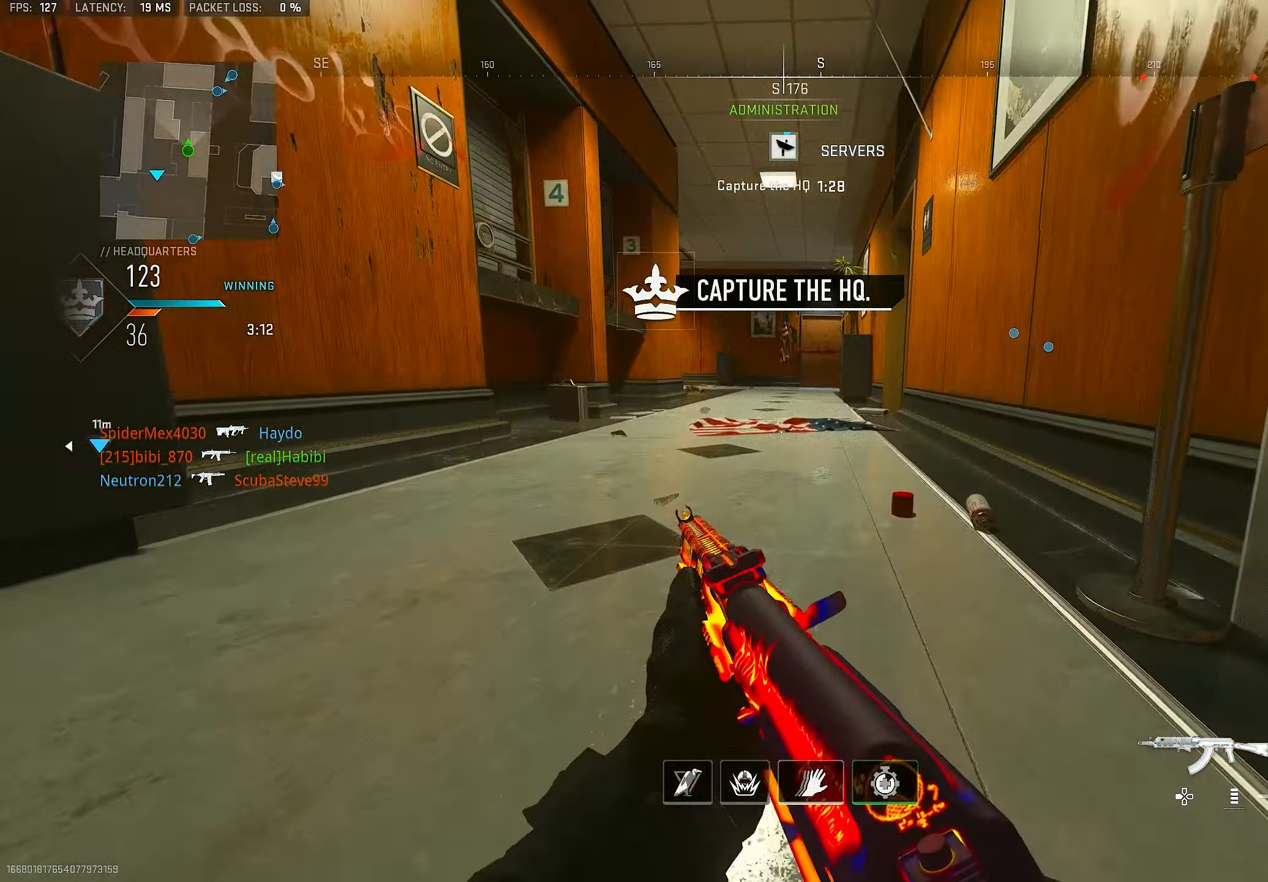
{"dt_ms": 500, "buttons": ["TRIANGLE", "L3"], "left_stick": "up", "right_stick": "center", "events": [[133, "L3", "down"], [133, "right_stick", "down"], [167, "CROSS", "up"], [233, "right_stick", "center"], [267, "L3", "up"], [400, "L3", "down"], [500, "TRIANGLE", "down"]]}
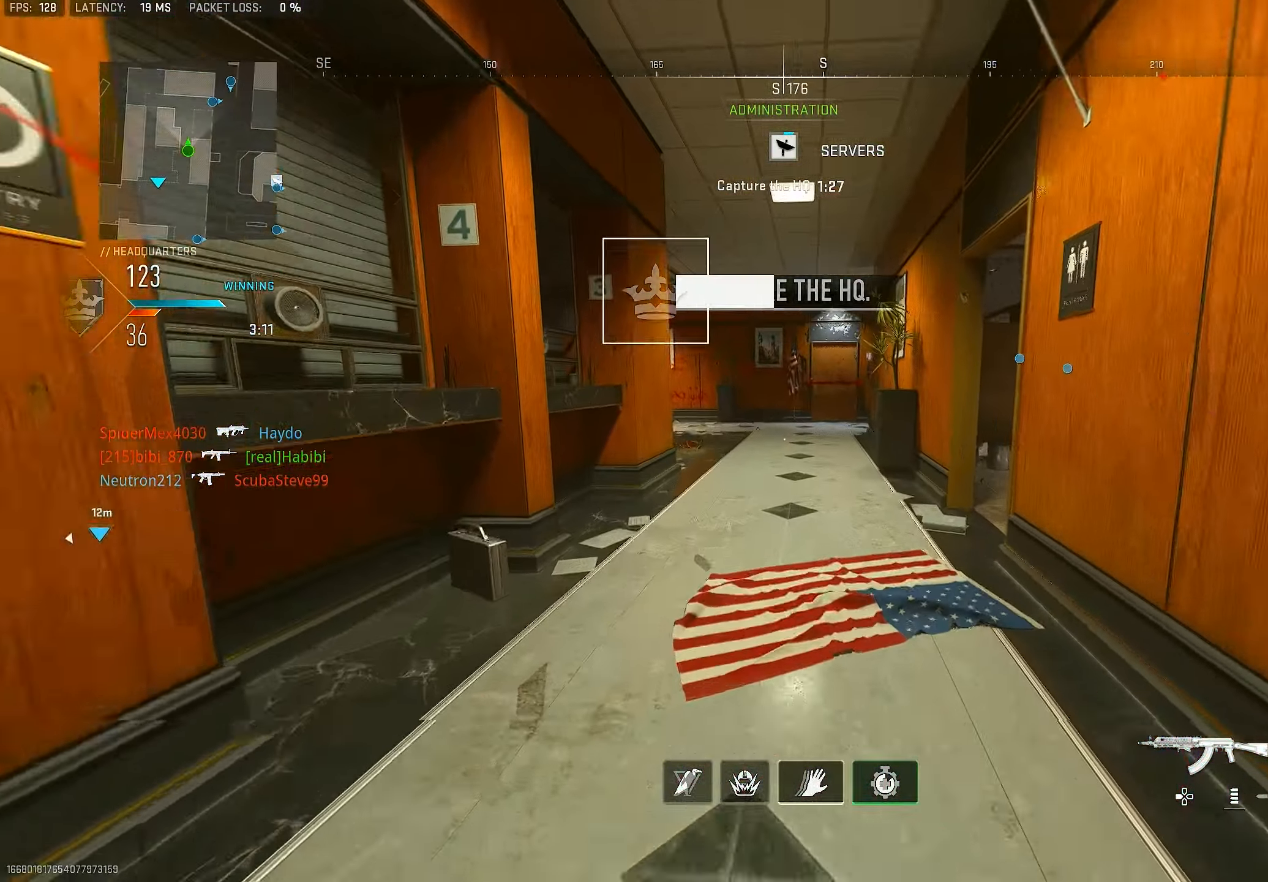
{"dt_ms": 500, "buttons": ["CROSS"], "left_stick": "up", "right_stick": "center", "events": [[33, "TRIANGLE", "up"], [67, "L3", "up"], [100, "TRIANGLE", "down"], [167, "TRIANGLE", "up"], [267, "L3", "down"], [367, "right_stick", "right"], [467, "CROSS", "down"], [500, "L3", "up"], [500, "right_stick", "center"]]}
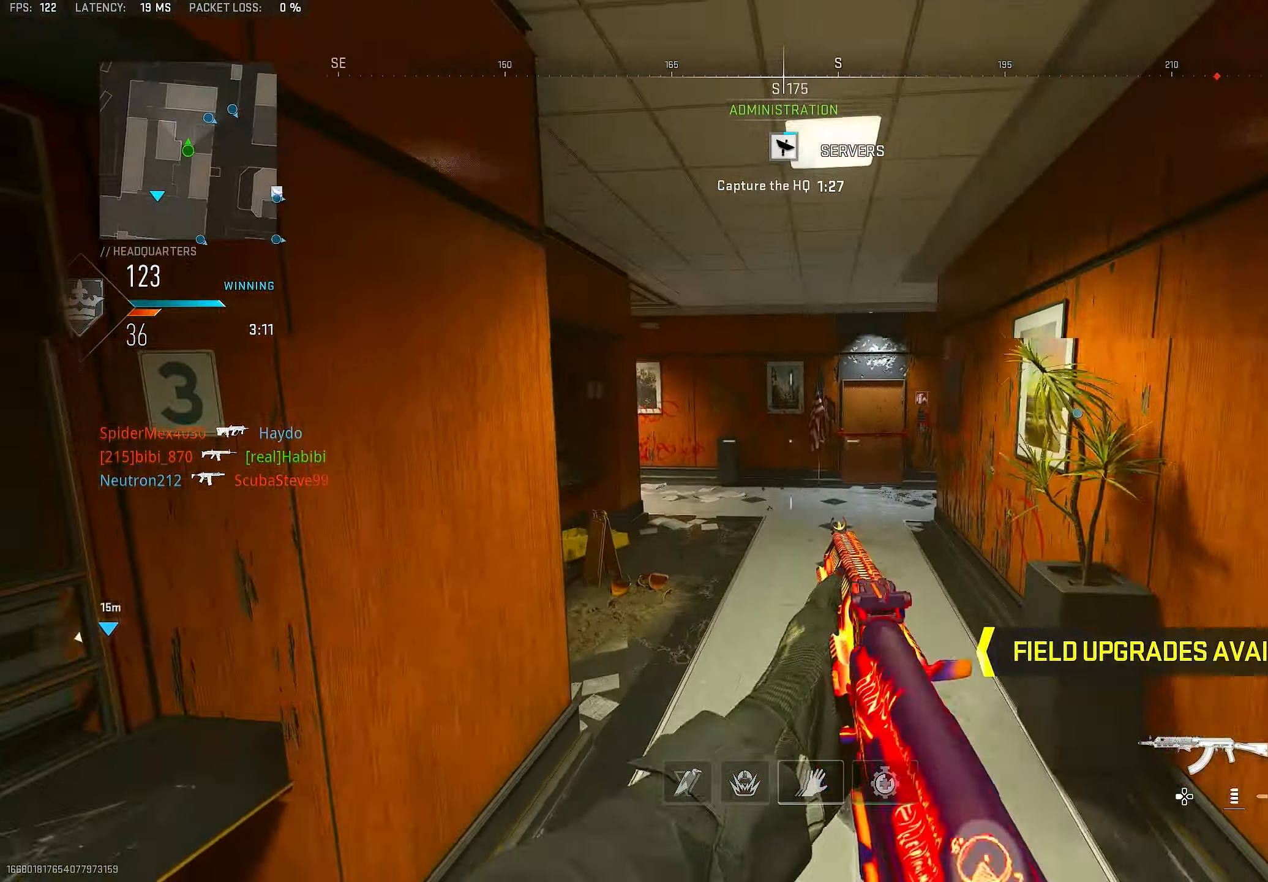
{"dt_ms": 500, "buttons": ["L3"], "left_stick": "up-right", "right_stick": "center", "events": [[67, "L1", "down"], [67, "right_stick", "left"], [100, "CROSS", "up"], [233, "left_stick", "up-right"], [233, "right_stick", "center"], [400, "L1", "up"], [500, "L3", "down"]]}
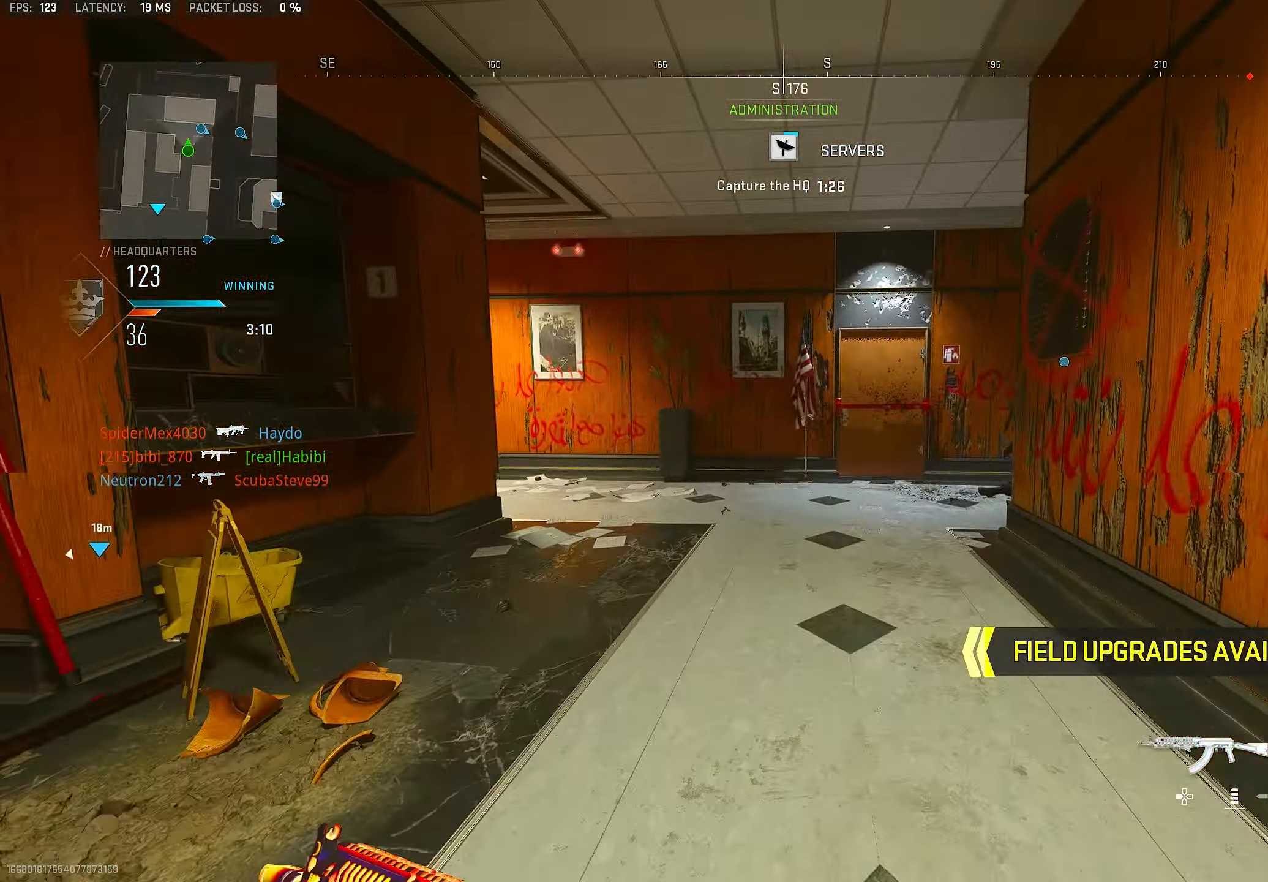
{"dt_ms": 500, "buttons": ["TRIANGLE"], "left_stick": "up", "right_stick": "center", "events": [[133, "TRIANGLE", "down"], [167, "L3", "up"], [167, "TRIANGLE", "up"], [367, "L3", "down"], [367, "TRIANGLE", "down"], [433, "TRIANGLE", "up"], [467, "TRIANGLE", "down"], [500, "L3", "up"], [500, "left_stick", "up"]]}
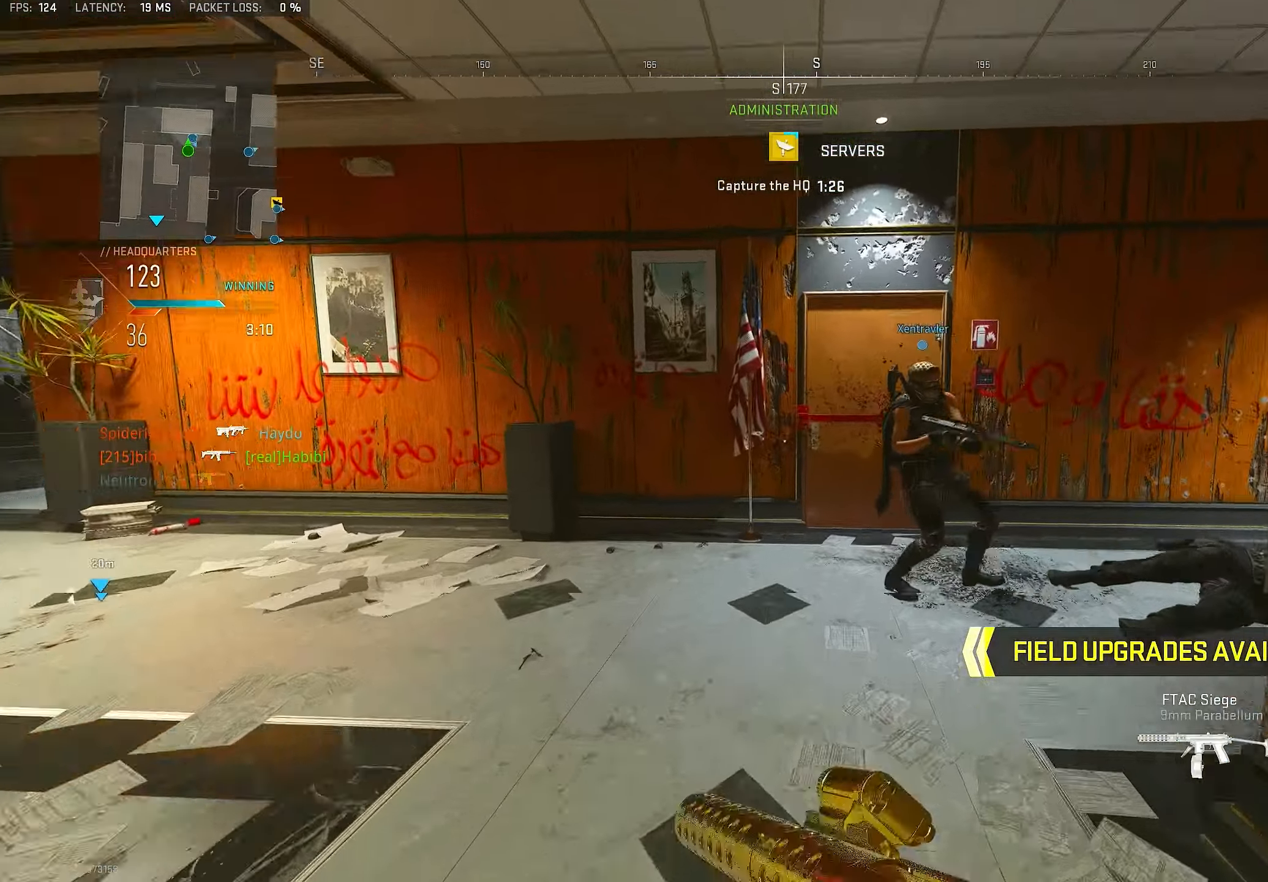
{"dt_ms": 500, "buttons": ["L3"], "left_stick": "up", "right_stick": "center", "events": [[33, "TRIANGLE", "up"], [133, "L3", "down"], [200, "right_stick", "right"], [267, "L3", "up"], [434, "L3", "down"], [500, "right_stick", "center"]]}
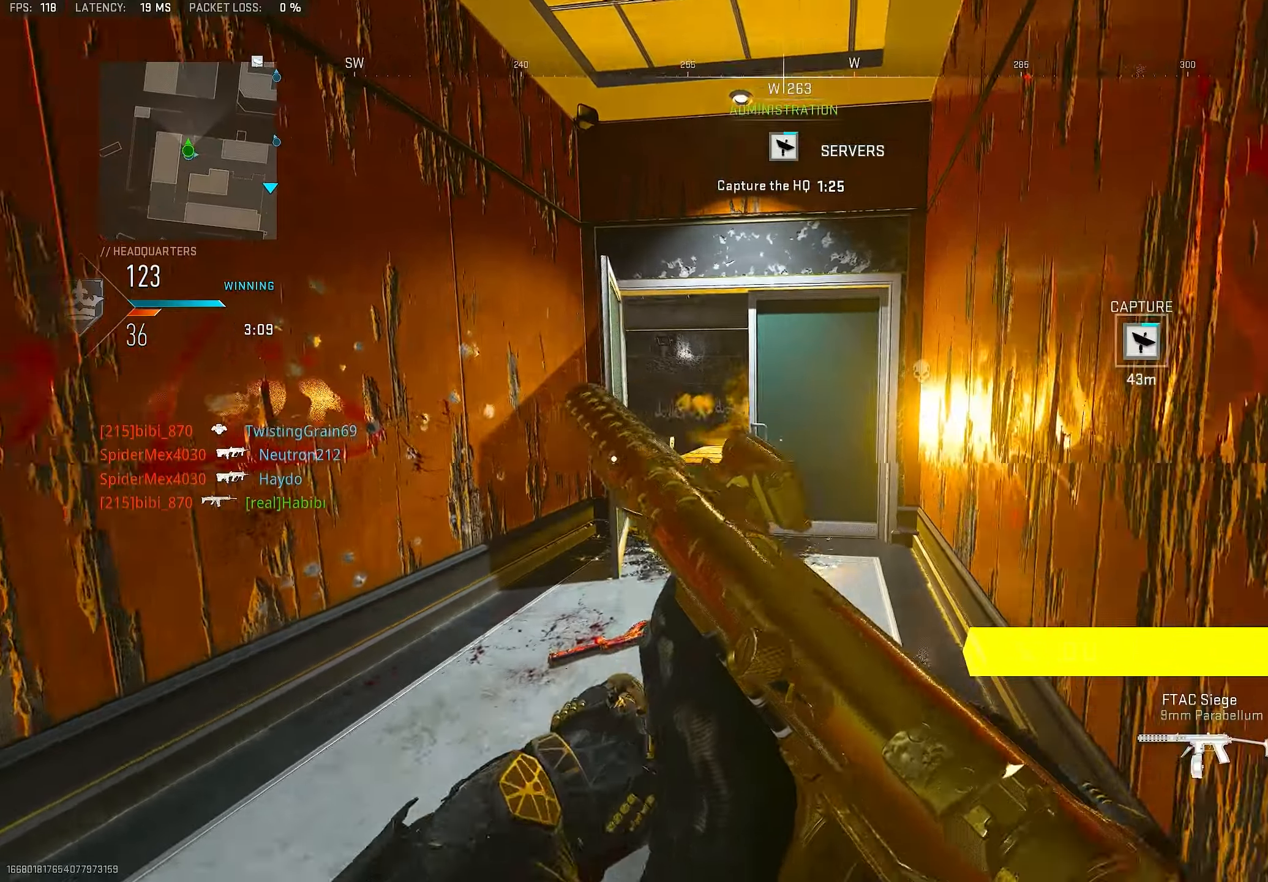
{"dt_ms": 500, "buttons": ["TRIANGLE"], "left_stick": "up", "right_stick": "center", "events": [[267, "L3", "up"], [500, "TRIANGLE", "down"]]}
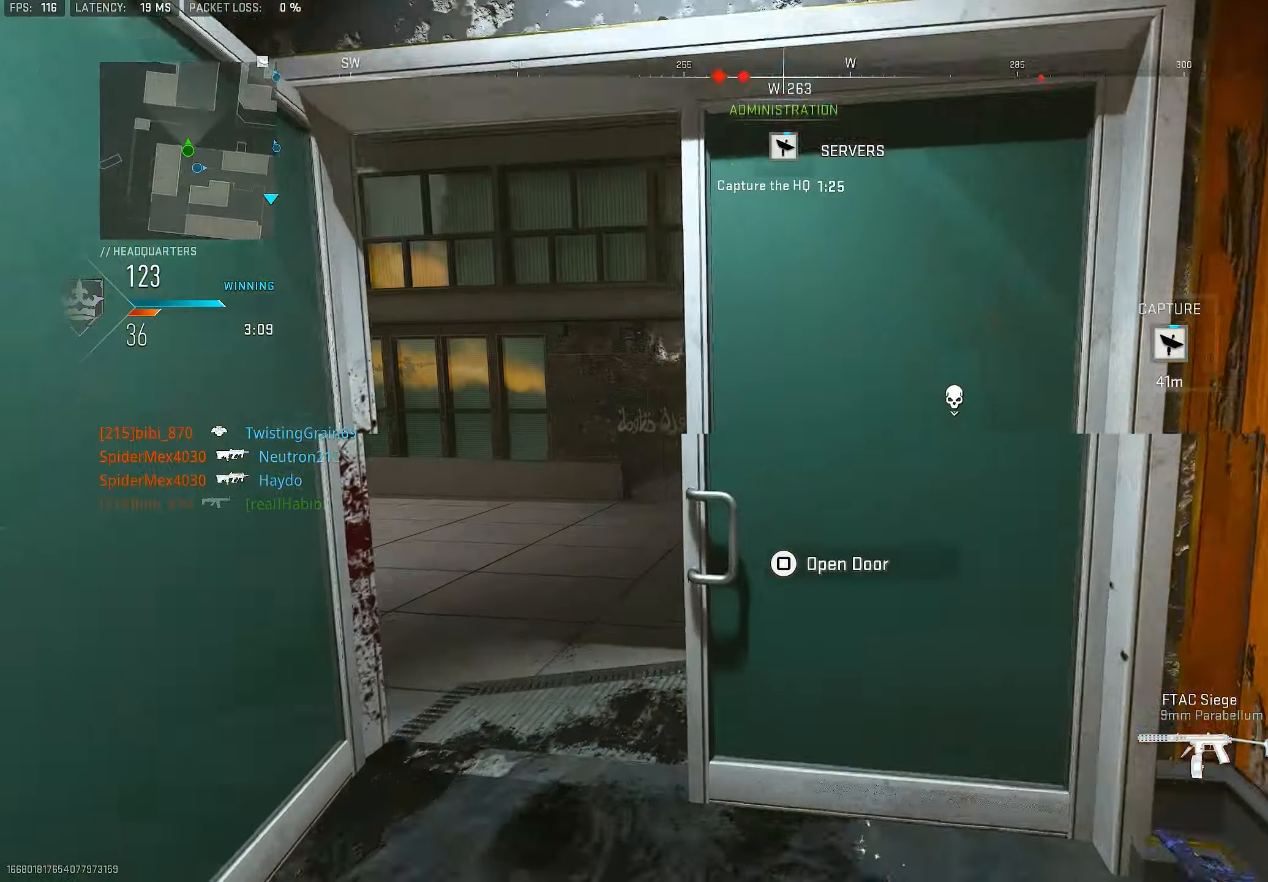
{"dt_ms": 500, "buttons": [], "left_stick": "up", "right_stick": "center", "events": [[34, "TRIANGLE", "up"], [34, "left_stick", "up-right"], [200, "L3", "down"], [200, "left_stick", "up"], [200, "right_stick", "left"], [400, "L3", "up"], [467, "right_stick", "center"]]}
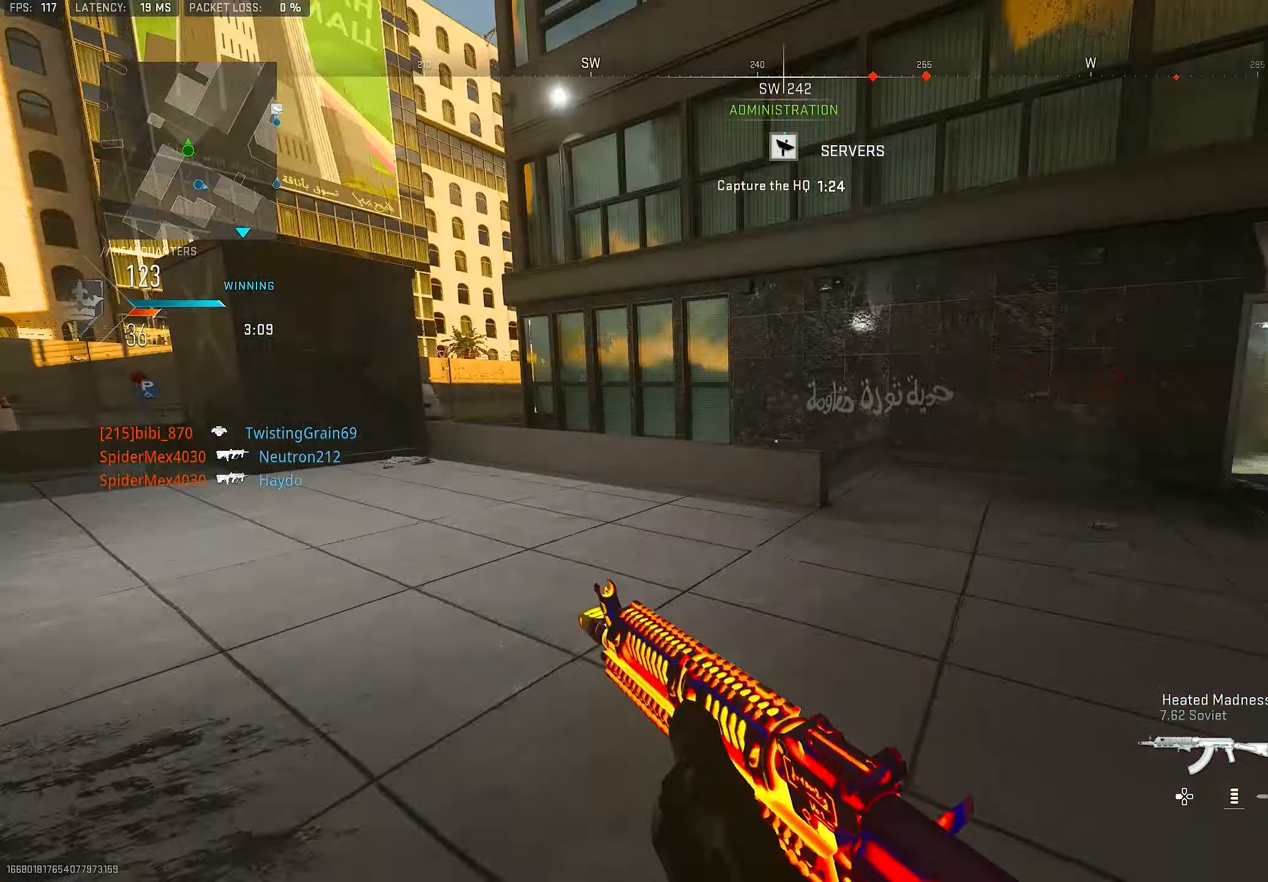
{"dt_ms": 500, "buttons": ["L1"], "left_stick": "left", "right_stick": "right", "events": [[67, "right_stick", "right"], [234, "CROSS", "down"], [234, "L1", "down"], [234, "left_stick", "up-left"], [334, "left_stick", "left"], [367, "CROSS", "up"], [367, "right_stick", "center"], [467, "right_stick", "right"]]}
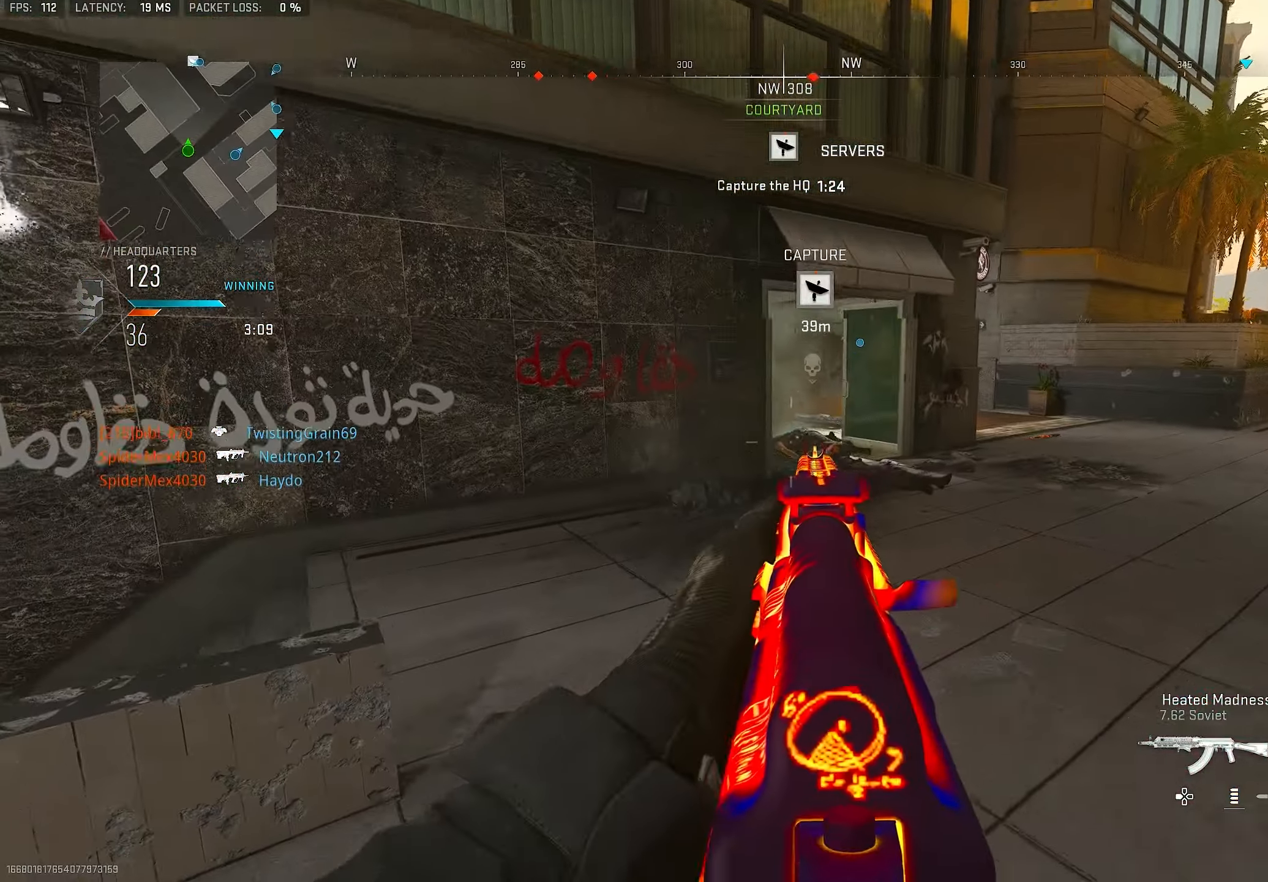
{"dt_ms": 500, "buttons": [], "left_stick": "up", "right_stick": "center", "events": [[100, "right_stick", "center"], [167, "left_stick", "up"], [267, "L1", "up"], [367, "L3", "down"], [434, "TRIANGLE", "down"], [500, "L3", "up"], [500, "TRIANGLE", "up"]]}
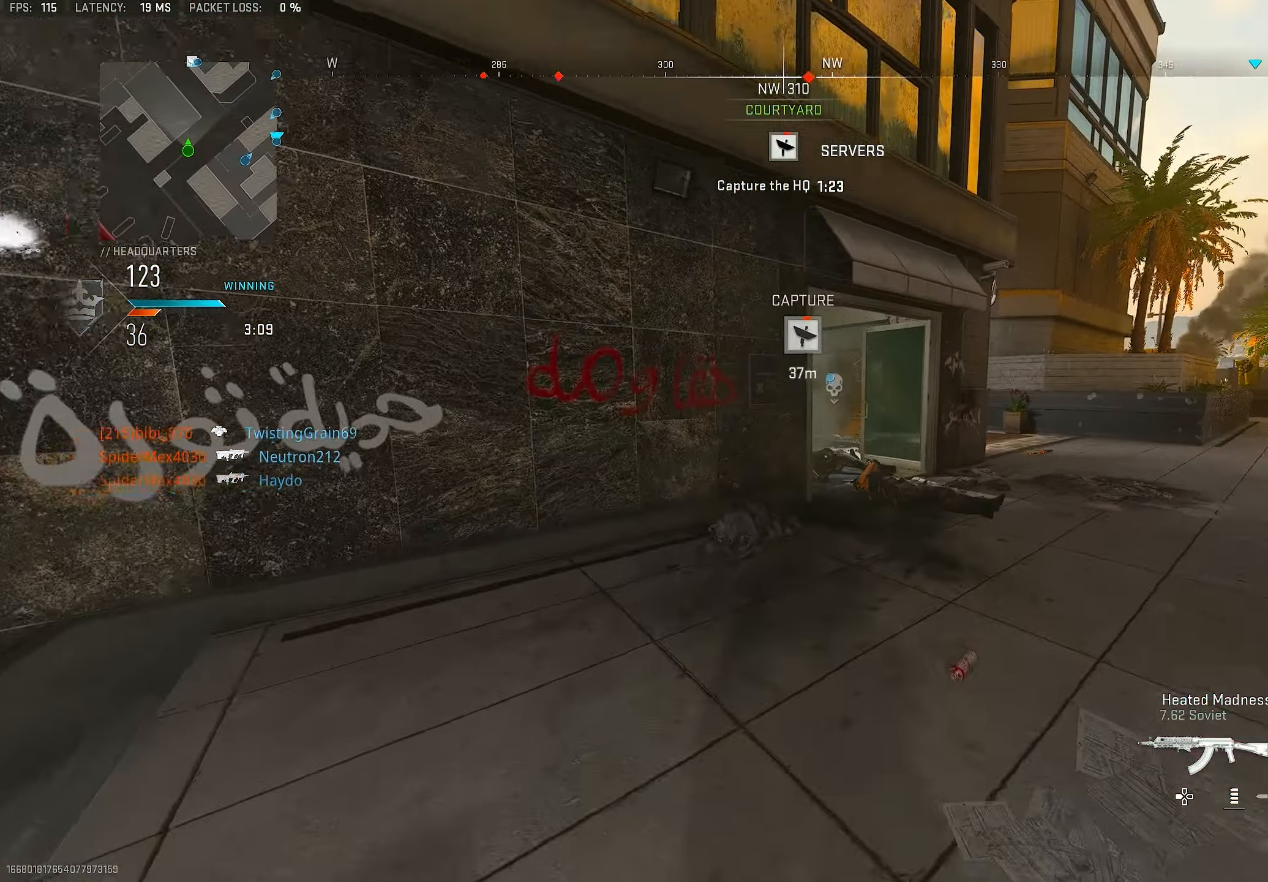
{"dt_ms": 500, "buttons": [], "left_stick": "up-right", "right_stick": "center", "events": [[300, "right_stick", "right"], [367, "left_stick", "up-right"], [367, "right_stick", "center"]]}
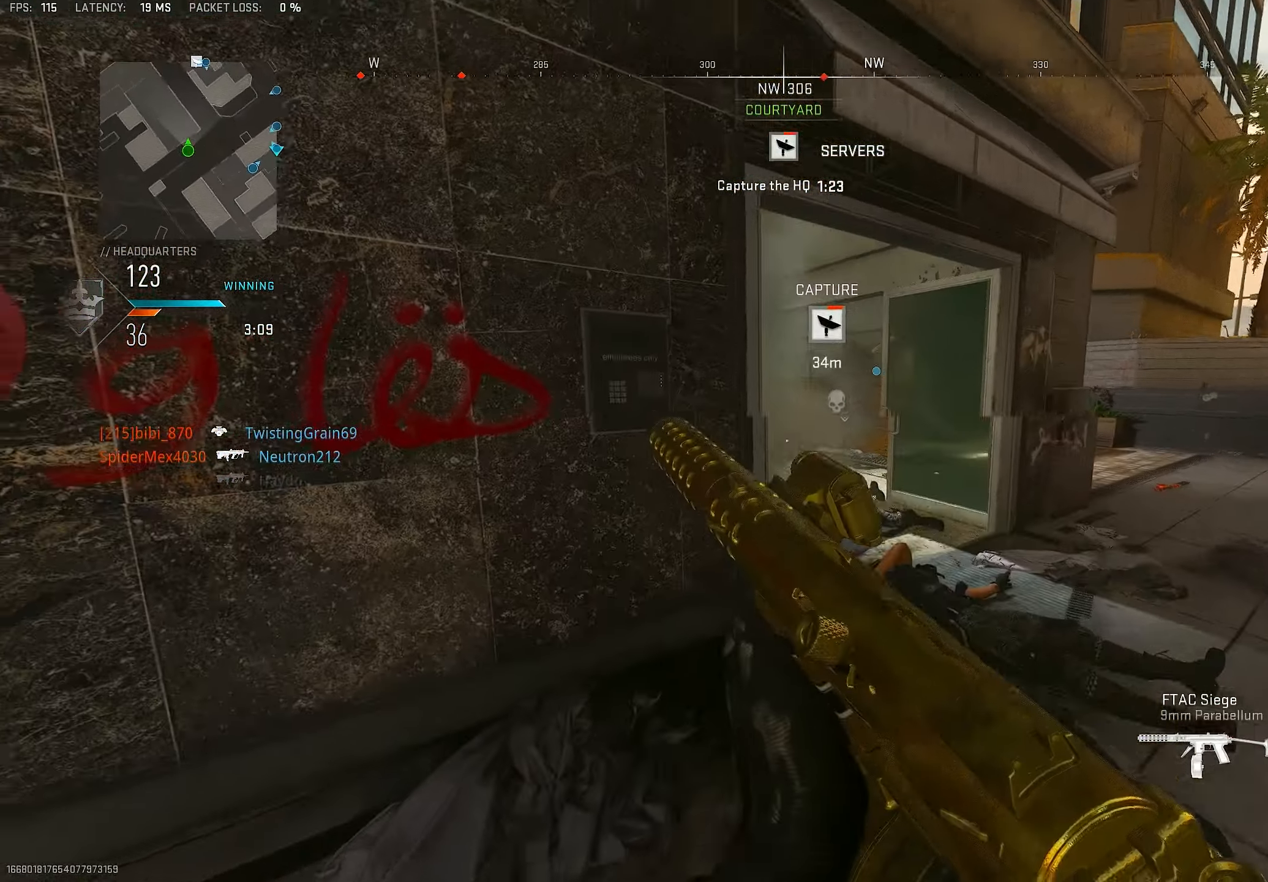
{"dt_ms": 500, "buttons": [], "left_stick": "up-right", "right_stick": "center", "events": [[100, "right_stick", "left"], [300, "R3", "down"], [300, "right_stick", "center"], [467, "R3", "up"]]}
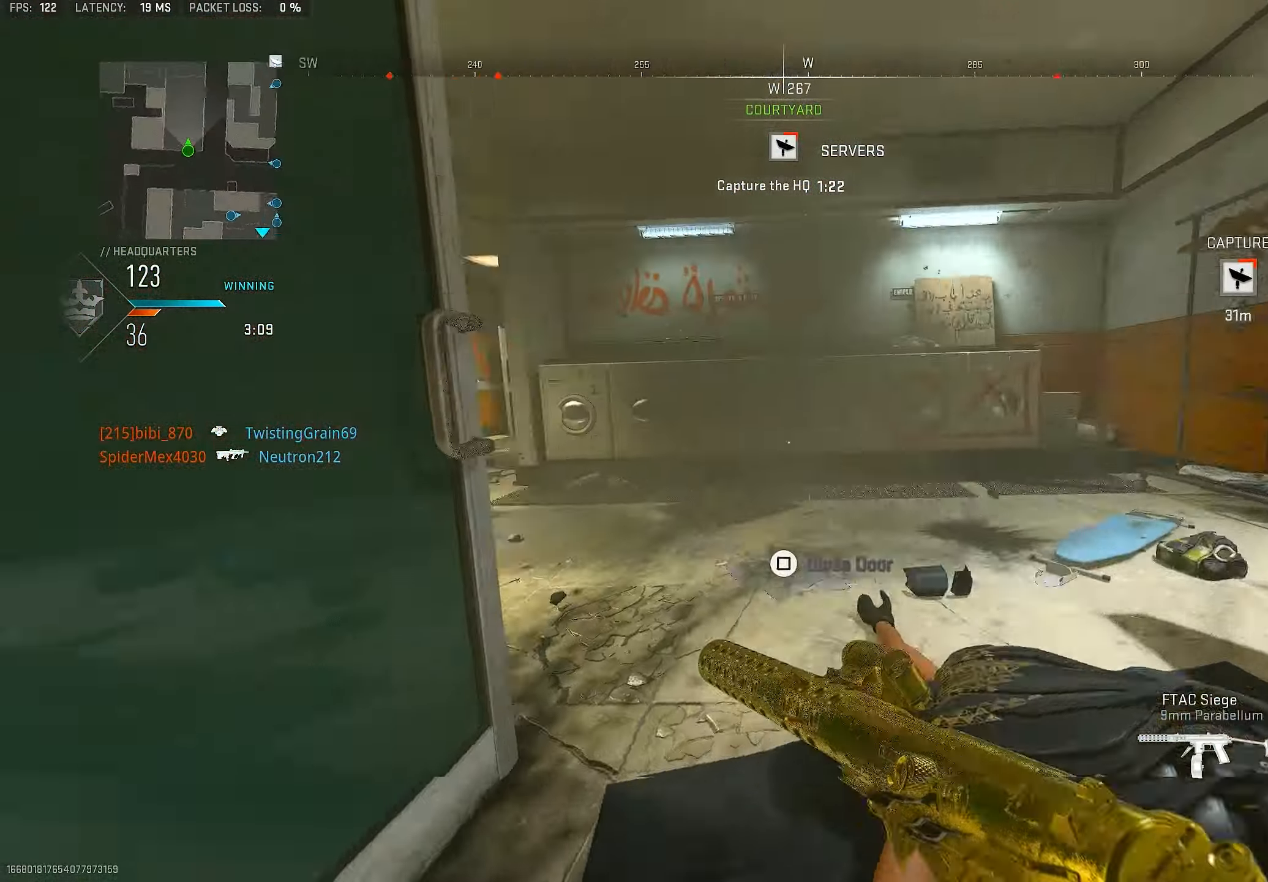
{"dt_ms": 500, "buttons": [], "left_stick": "right", "right_stick": "left", "events": [[100, "right_stick", "left"], [467, "left_stick", "right"]]}
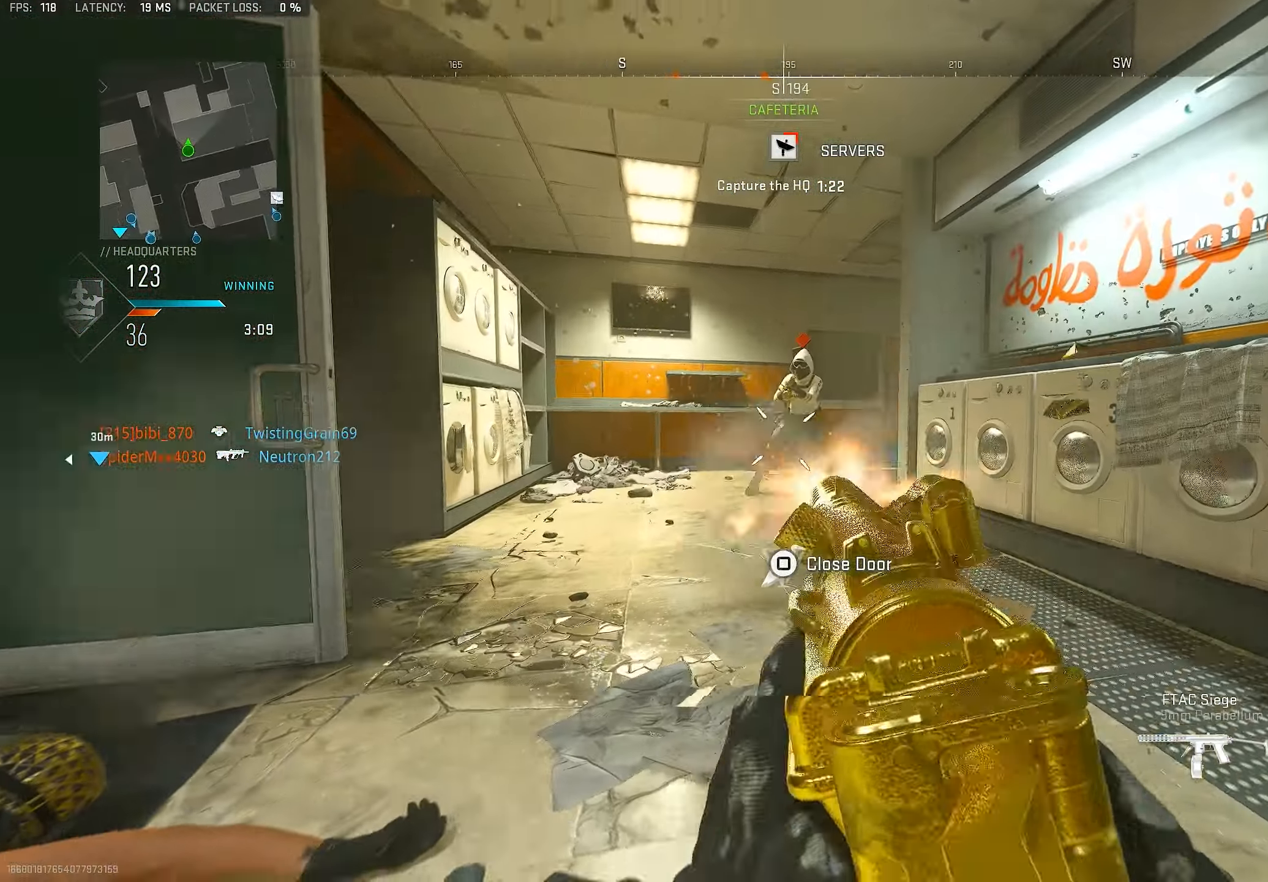
{"dt_ms": 500, "buttons": ["L1", "R1"], "left_stick": "right", "right_stick": "down-right", "events": [[34, "L1", "down"], [100, "R1", "down"], [100, "right_stick", "center"], [200, "right_stick", "up"], [334, "CROSS", "down"], [367, "right_stick", "down-left"], [467, "CROSS", "up"], [467, "right_stick", "down-right"]]}
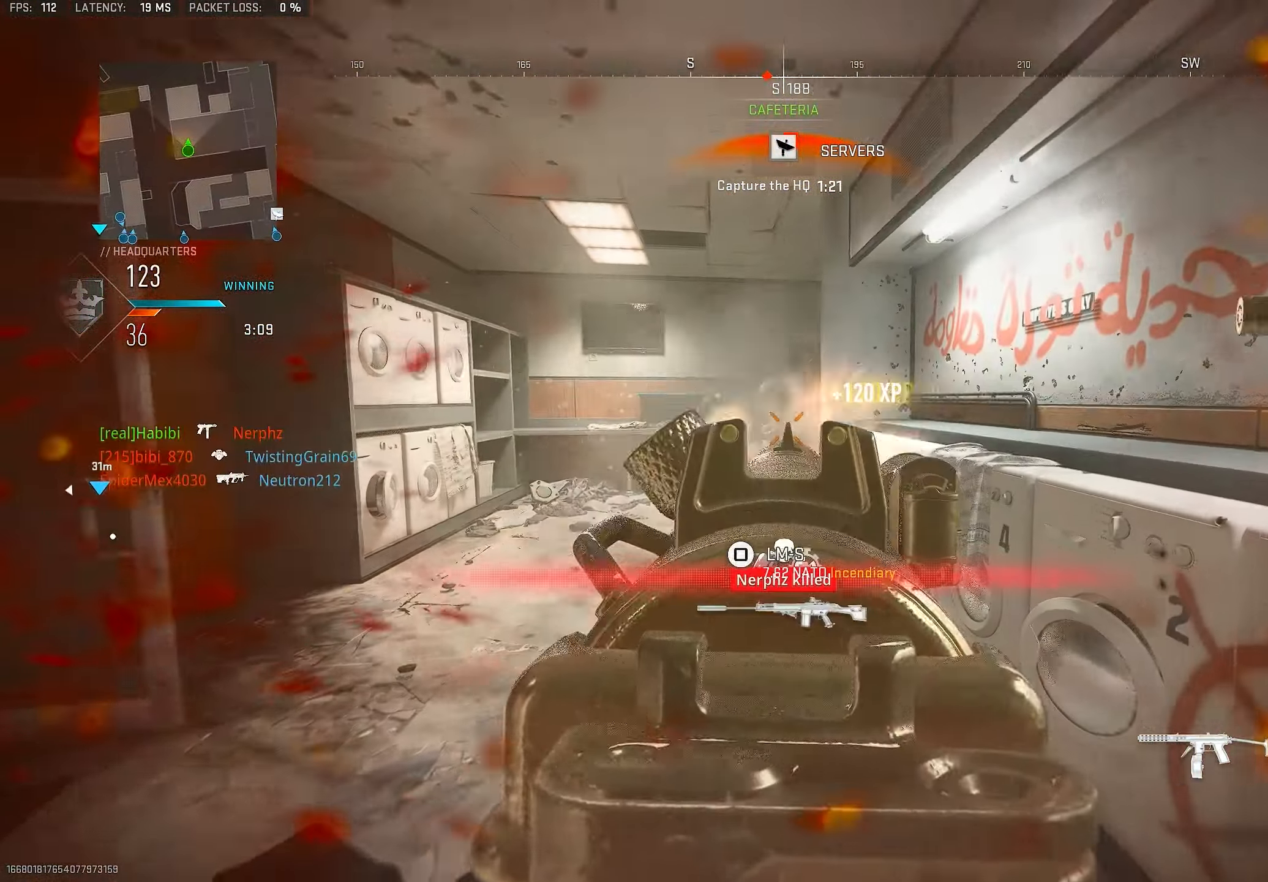
{"dt_ms": 500, "buttons": [], "left_stick": "up", "right_stick": "right", "events": [[34, "left_stick", "up-right"], [167, "right_stick", "down"], [200, "L1", "up"], [234, "left_stick", "up"], [267, "L3", "down"], [267, "R1", "up"], [267, "right_stick", "down-left"], [367, "L3", "up"], [434, "right_stick", "center"], [500, "right_stick", "right"]]}
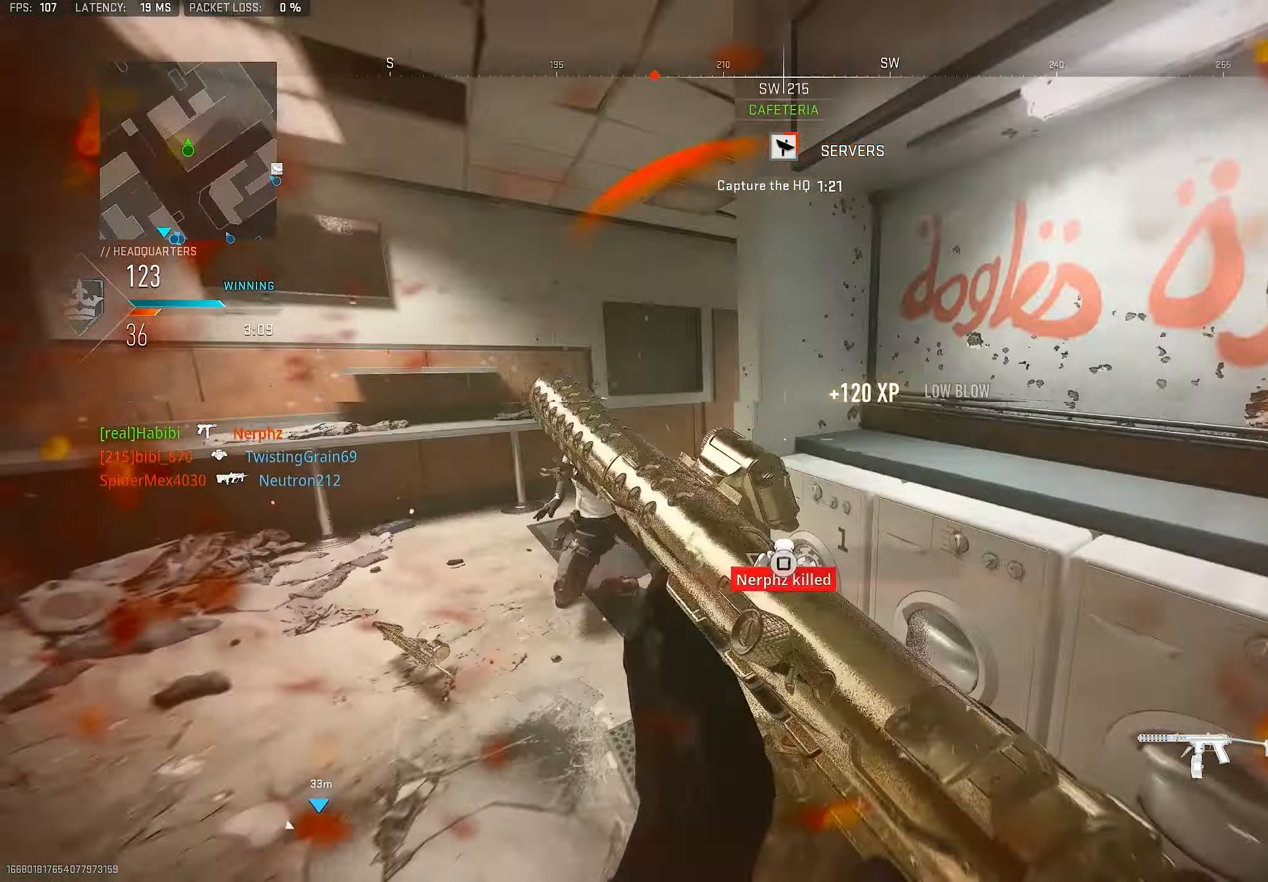
{"dt_ms": 501, "buttons": ["L1"], "left_stick": "up-left", "right_stick": "right", "events": [[167, "CROSS", "down"], [234, "L1", "down"], [234, "right_stick", "down"], [300, "CROSS", "up"], [334, "right_stick", "right"], [367, "left_stick", "up-left"]]}
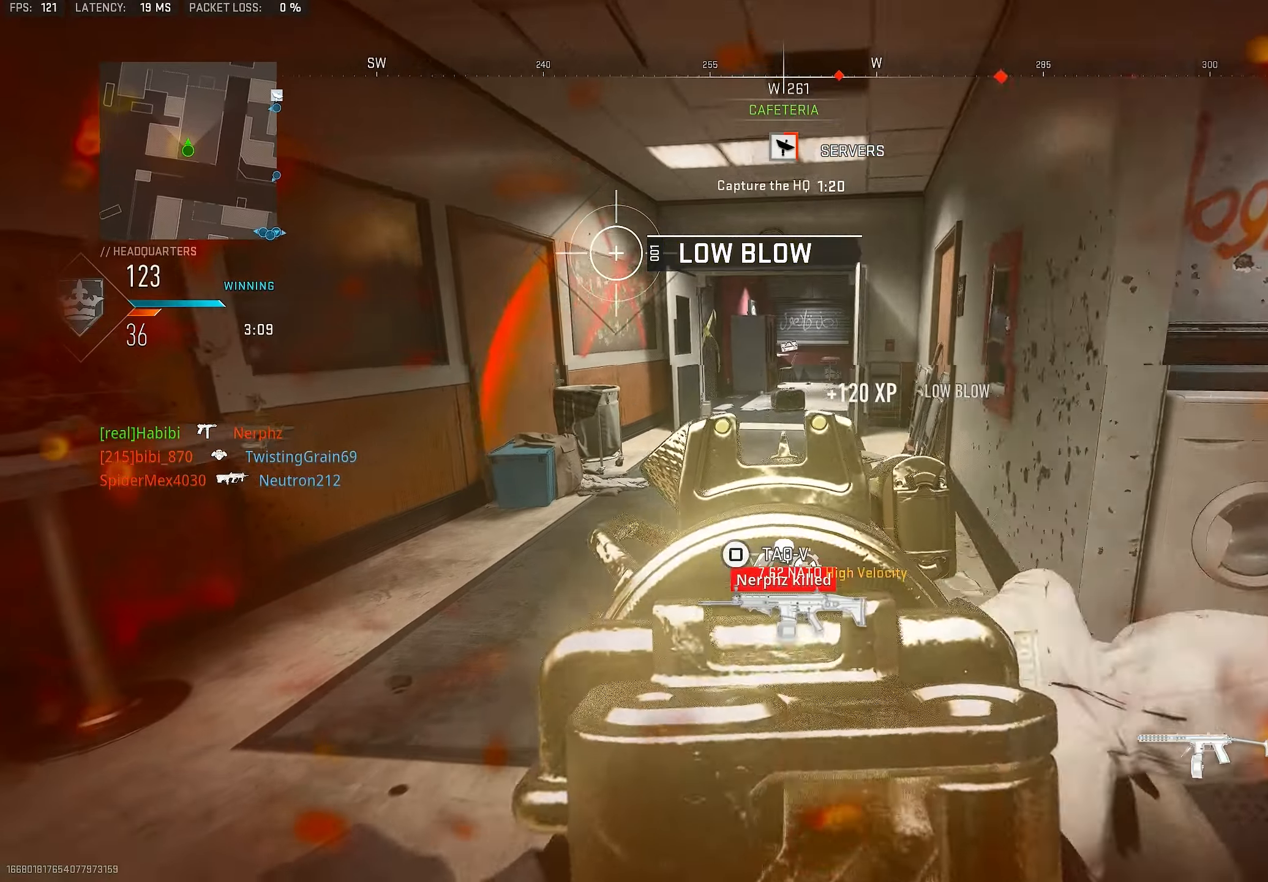
{"dt_ms": 500, "buttons": ["L1"], "left_stick": "up-right", "right_stick": "center", "events": [[200, "right_stick", "center"], [333, "left_stick", "up-right"]]}
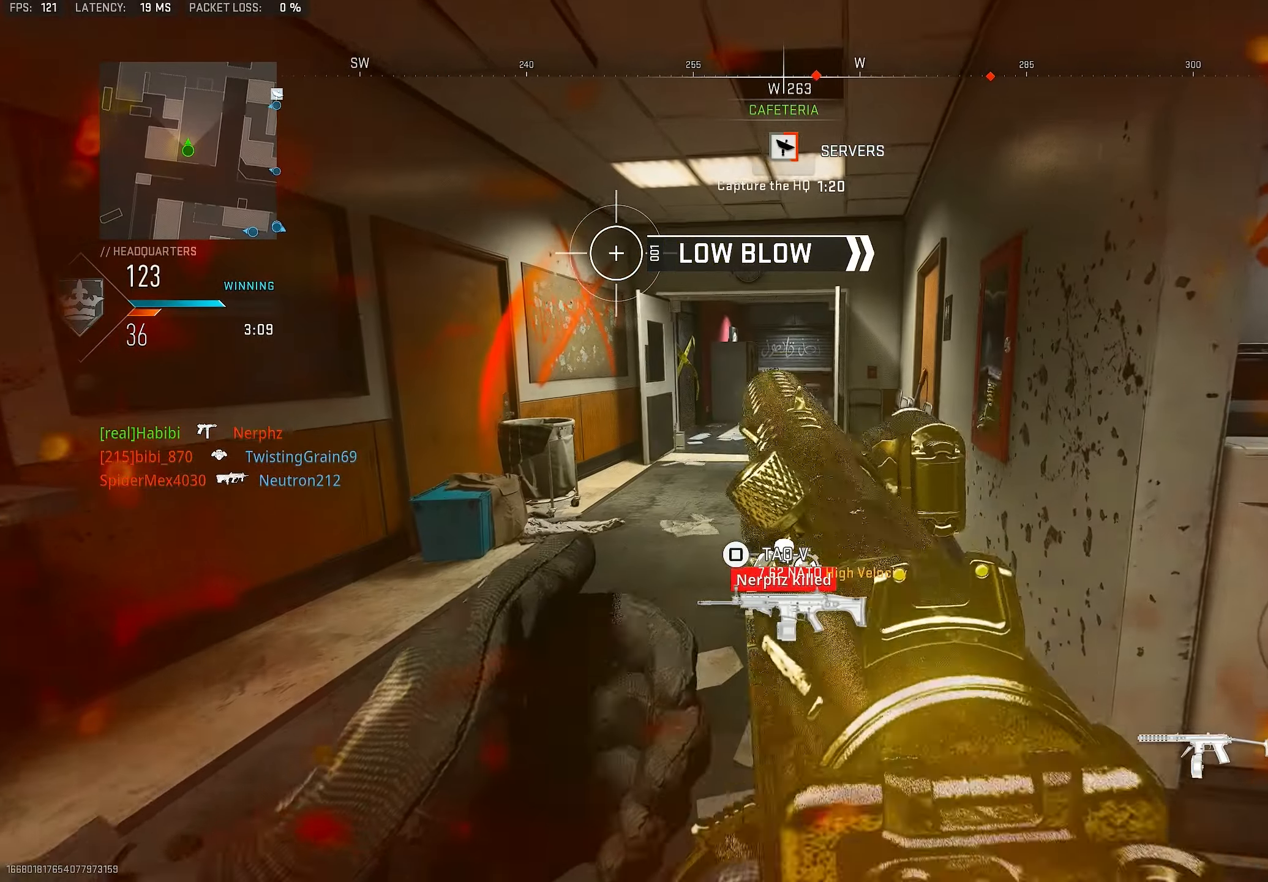
{"dt_ms": 500, "buttons": [], "left_stick": "up", "right_stick": "center", "events": [[133, "L1", "up"], [250, "left_stick", "up"], [300, "L3", "down"], [300, "right_stick", "left"], [433, "L3", "up"], [466, "right_stick", "center"]]}
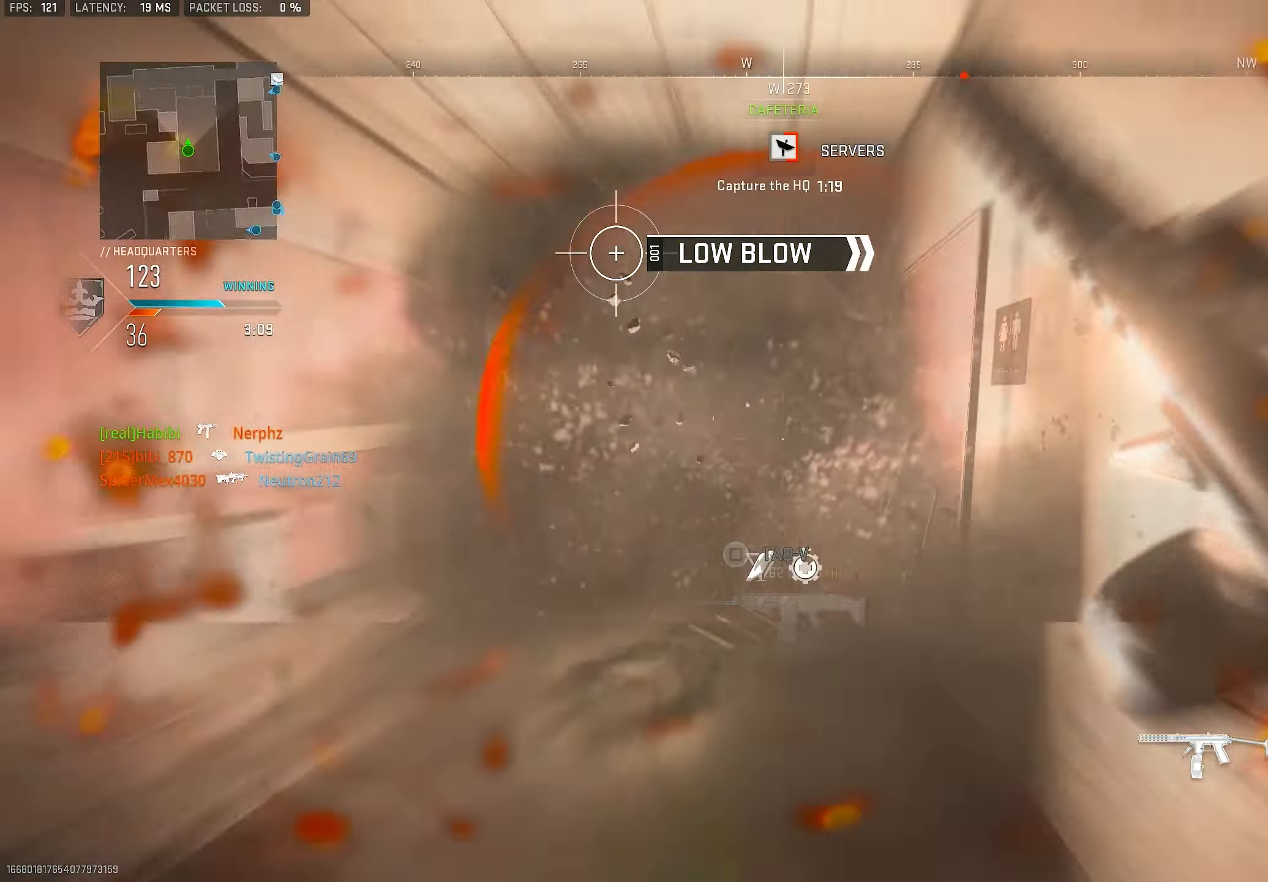
{"dt_ms": 500, "buttons": ["L1"], "left_stick": "up-left", "right_stick": "center", "events": [[33, "right_stick", "right"], [200, "CROSS", "down"], [233, "L1", "down"], [300, "CROSS", "up"], [300, "right_stick", "center"], [500, "left_stick", "up-left"]]}
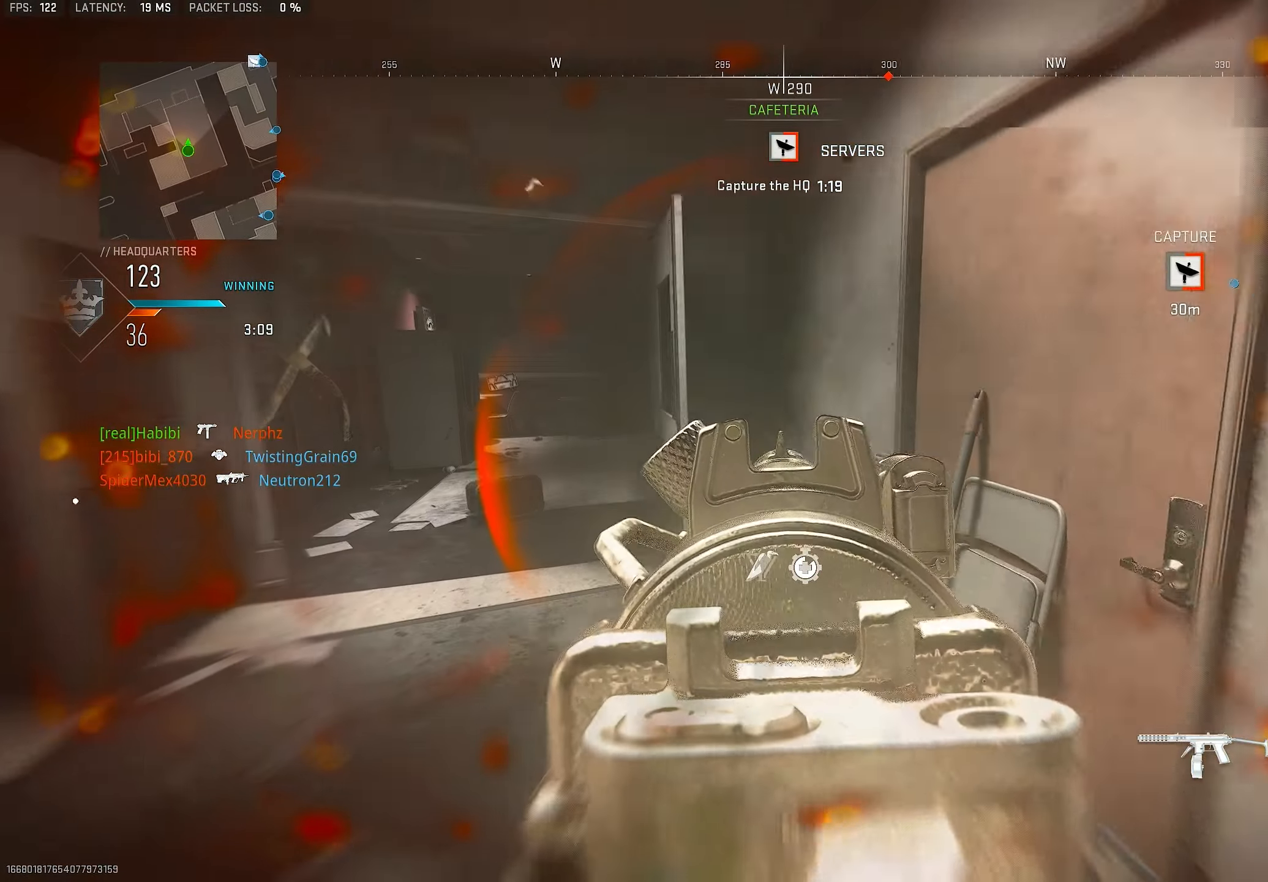
{"dt_ms": 500, "buttons": ["L2"], "left_stick": "up-right", "right_stick": "left", "events": [[233, "left_stick", "left"], [366, "L1", "up"], [433, "L2", "down"], [433, "right_stick", "left"], [466, "left_stick", "up-right"]]}
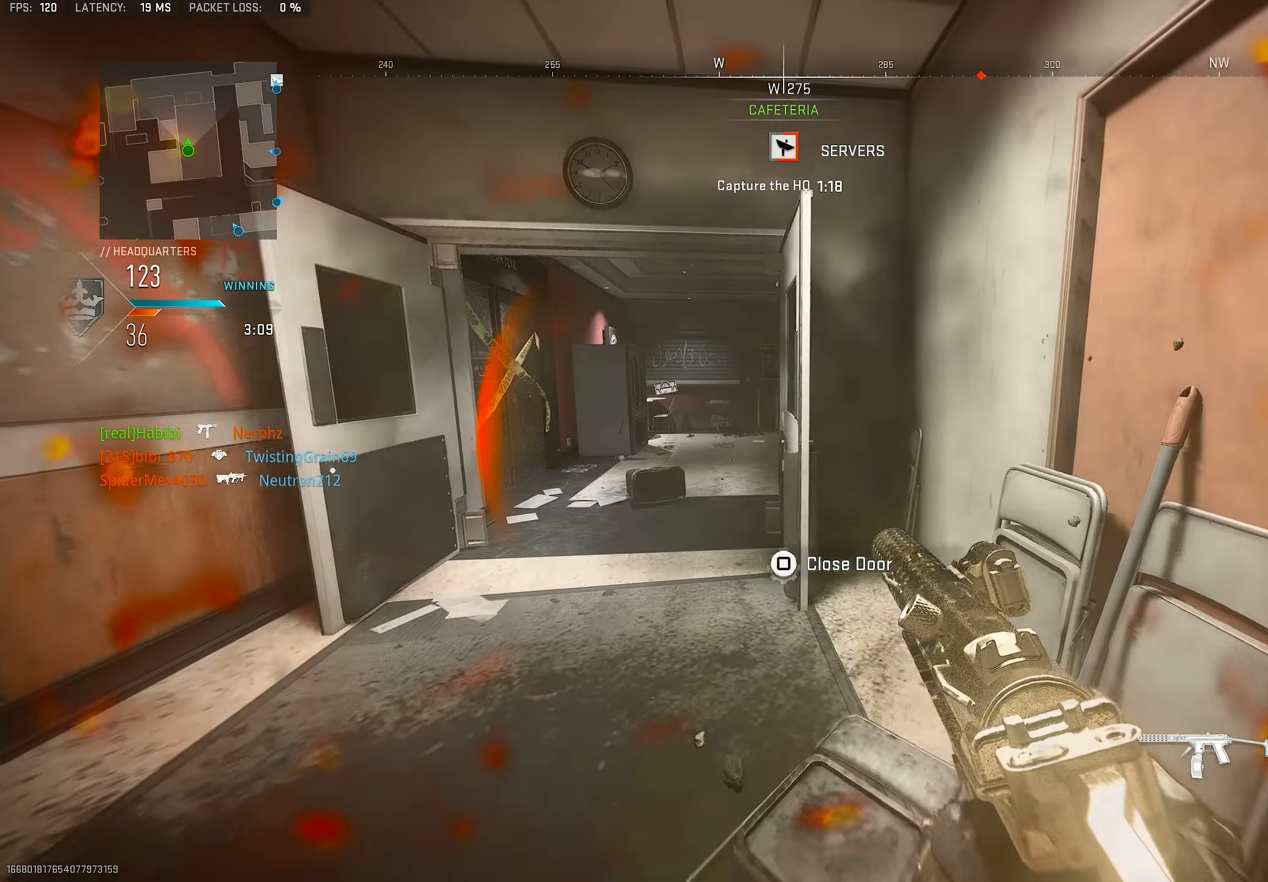
{"dt_ms": 500, "buttons": ["R3"], "left_stick": "down-left", "right_stick": "center", "events": [[33, "L2", "up"], [166, "R3", "down"], [166, "right_stick", "center"], [266, "left_stick", "down-right"], [433, "left_stick", "down-left"]]}
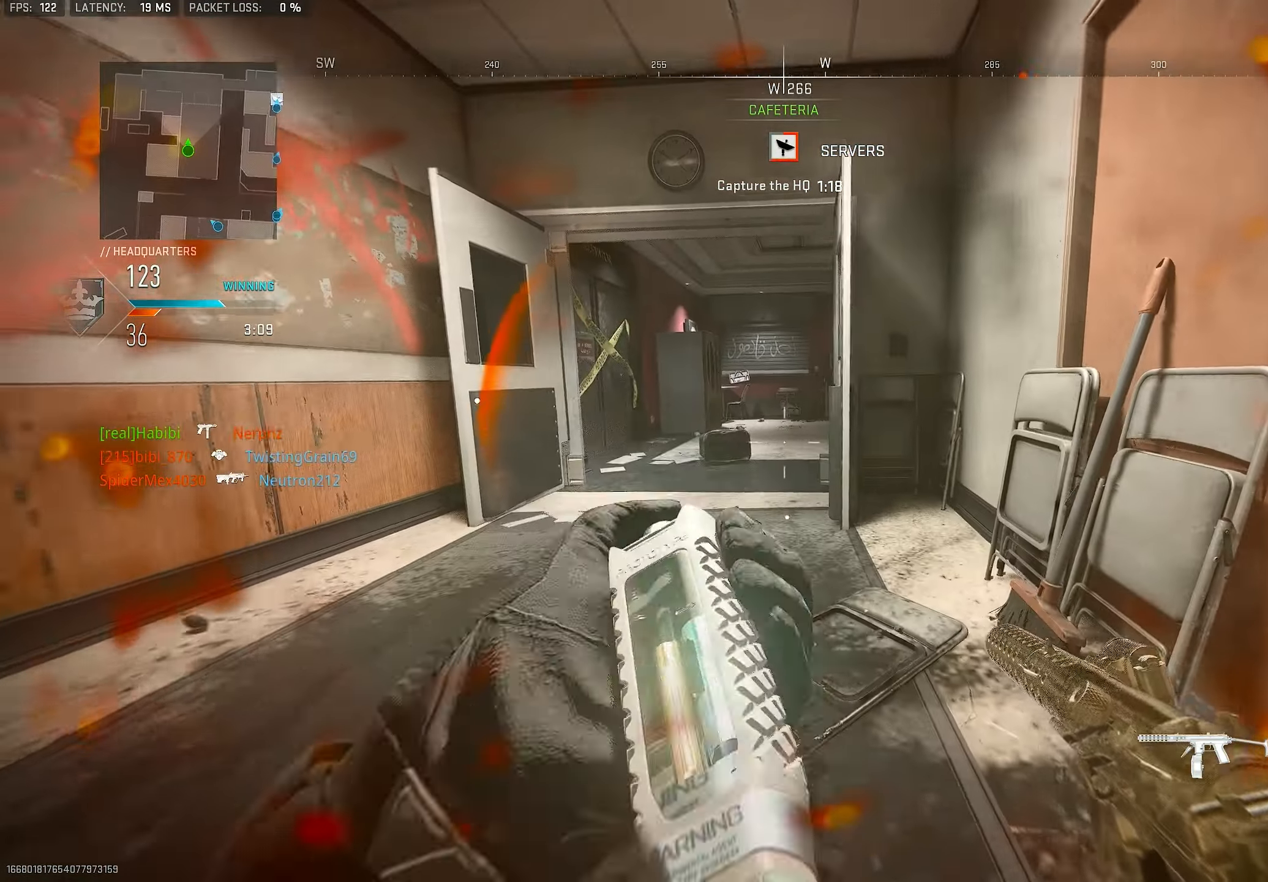
{"dt_ms": 500, "buttons": [], "left_stick": "down-right", "right_stick": "center", "events": [[100, "left_stick", "up-left"], [166, "left_stick", "up"], [266, "L3", "down"], [266, "R3", "up"], [366, "L3", "up"], [400, "right_stick", "left"], [433, "left_stick", "down-right"], [466, "right_stick", "center"]]}
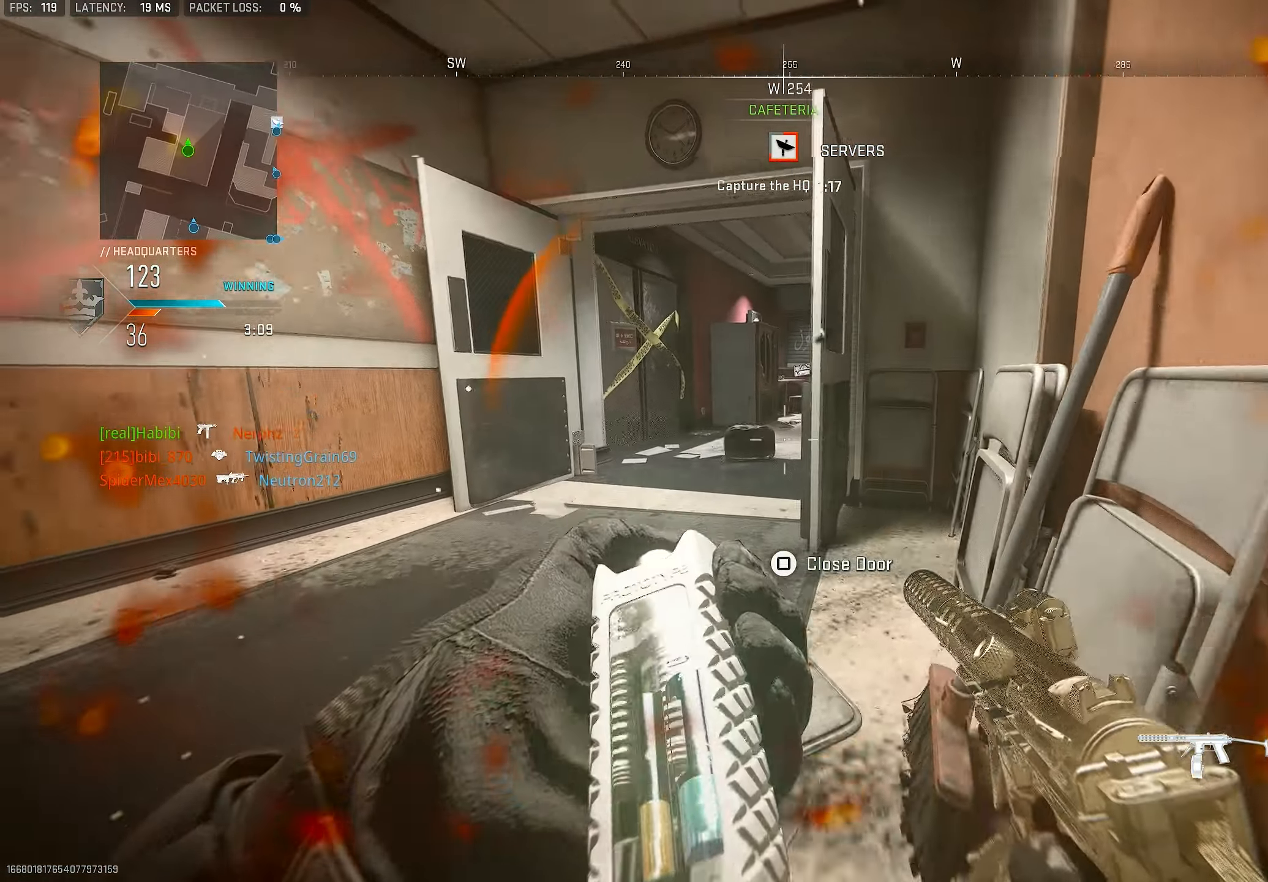
{"dt_ms": 500, "buttons": [], "left_stick": "down-right", "right_stick": "center", "events": [[33, "R3", "down"], [166, "left_stick", "down-left"], [300, "left_stick", "up-left"], [366, "L3", "down"], [366, "R3", "up"], [400, "right_stick", "right"], [466, "L3", "up"], [500, "left_stick", "down-right"], [500, "right_stick", "center"]]}
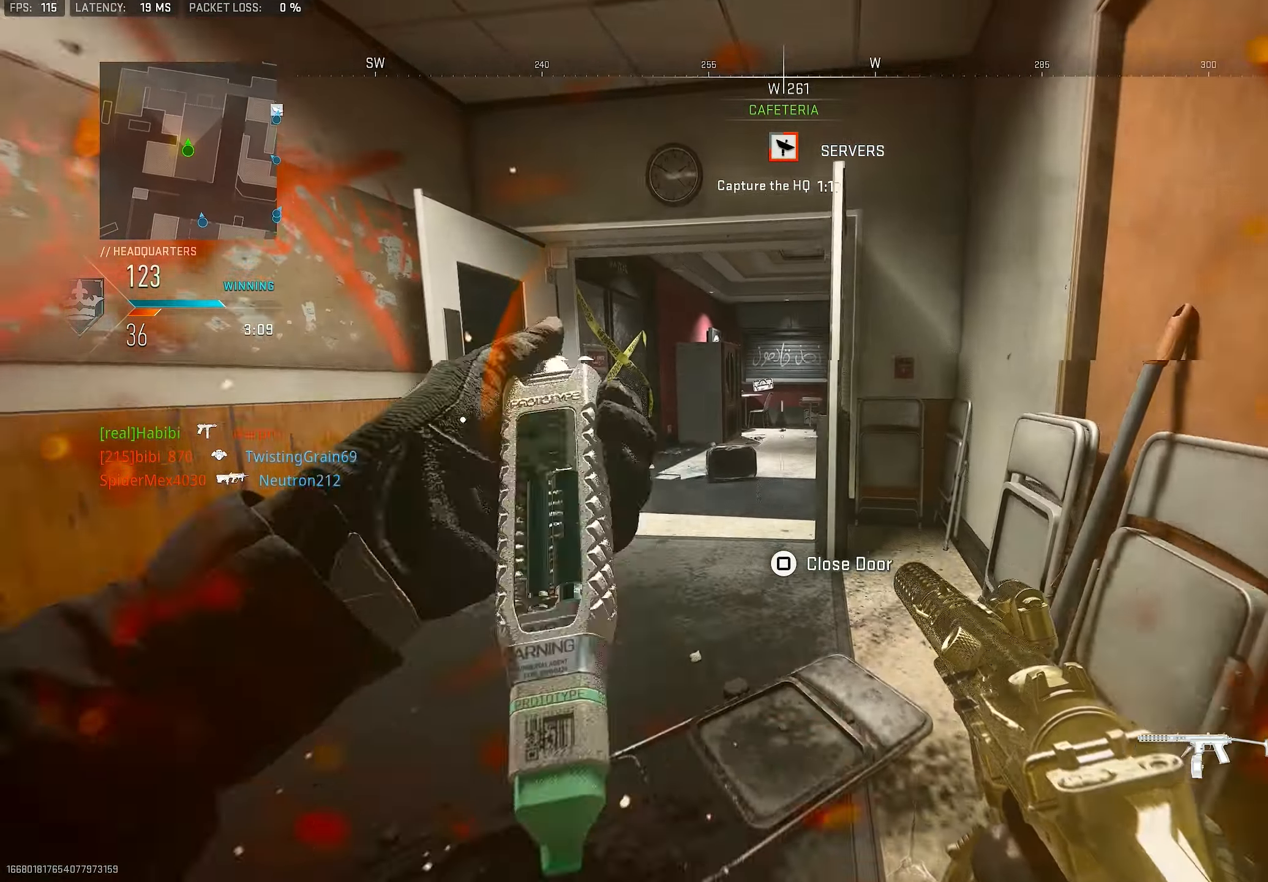
{"dt_ms": 500, "buttons": ["L3"], "left_stick": "up-left", "right_stick": "center", "events": [[133, "R3", "down"], [266, "left_stick", "up"], [433, "L3", "down"], [433, "R3", "up"], [466, "left_stick", "up-left"]]}
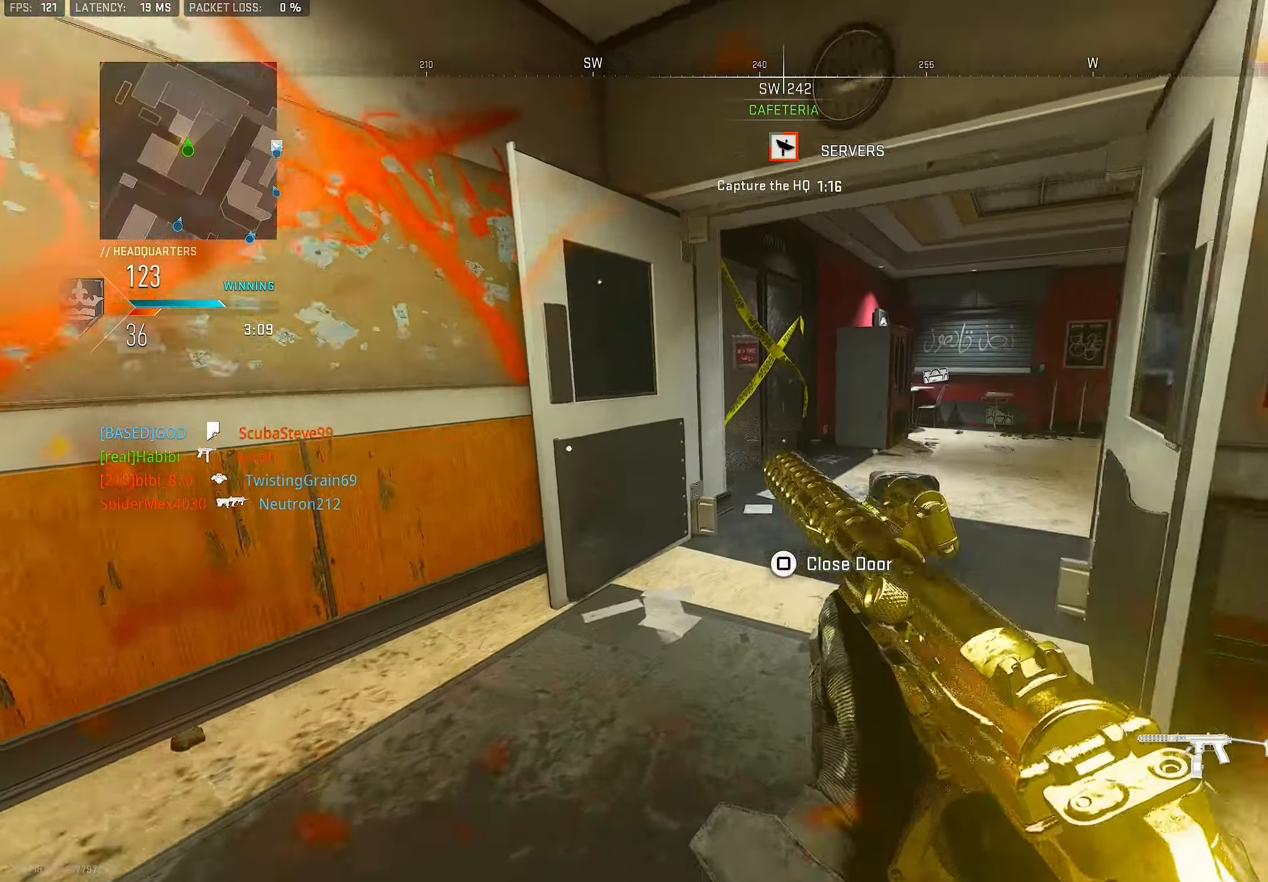
{"dt_ms": 500, "buttons": ["L3"], "left_stick": "up-left", "right_stick": "center", "events": [[66, "L3", "up"], [100, "right_stick", "left"], [166, "L3", "down"], [200, "right_stick", "center"], [266, "right_stick", "right"], [500, "right_stick", "center"]]}